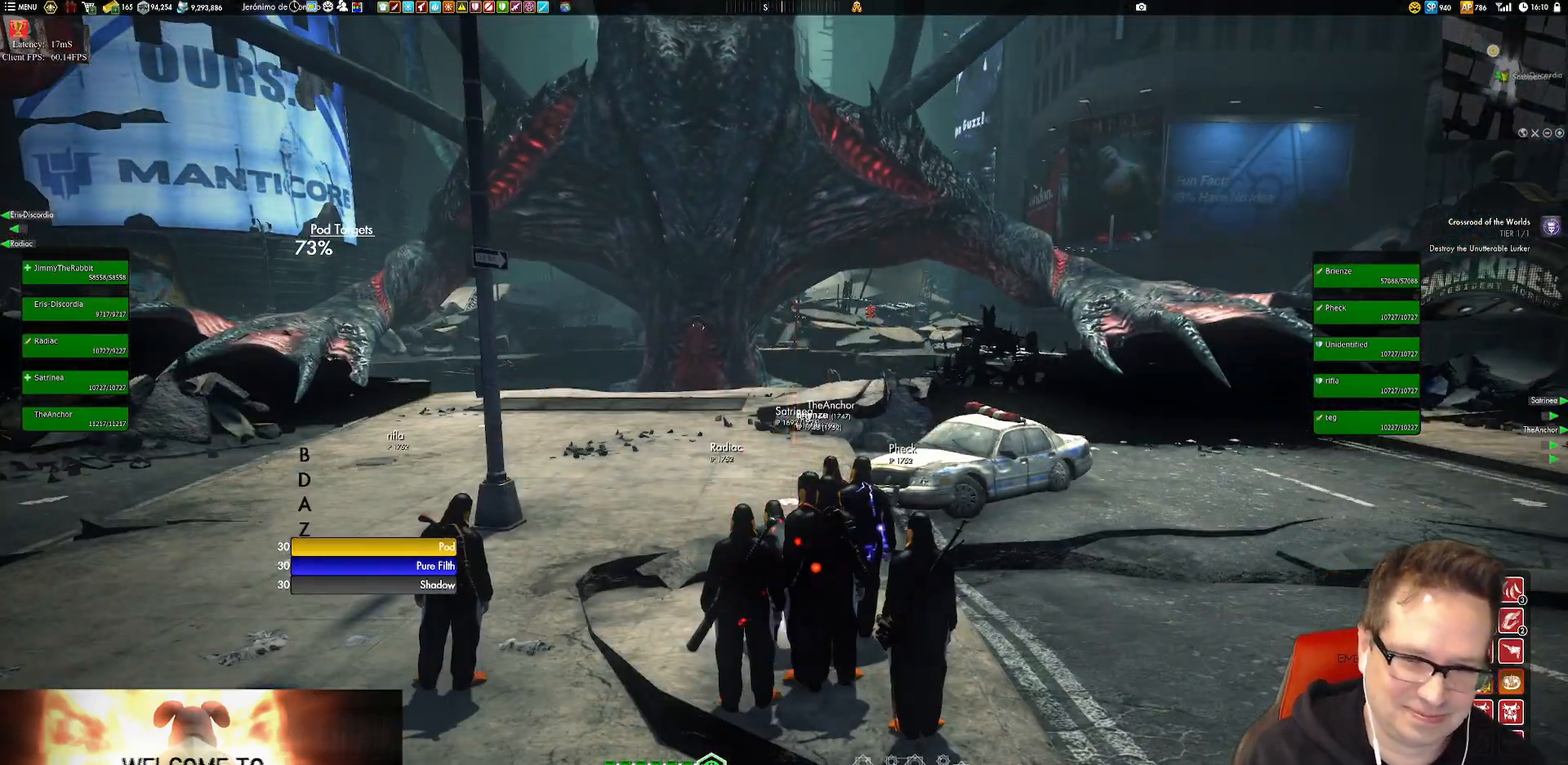
Gameplay with a controller (Xbox layout); each line is a JSON object with the inputs held at the frame after it. "events" lists button and stick changes between this image and that frame as [ms after this image, input, new state], when the widget could be followed in between. Not read: L3 R3.
{"buttons": [], "left_stick": "center", "right_stick": "up", "events": [[84, "A", "down"], [117, "A", "up"], [317, "right_stick", "up"]]}
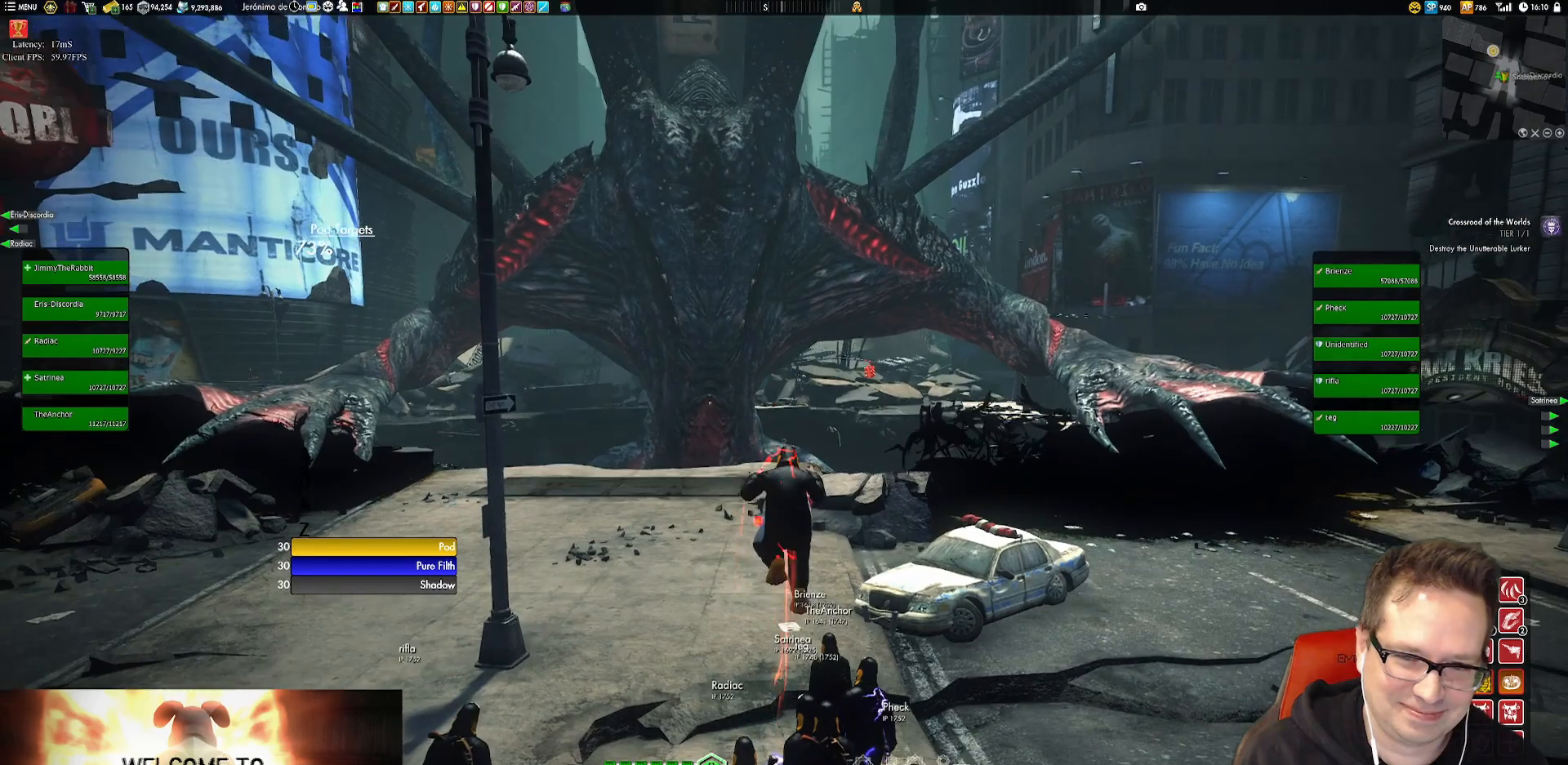
{"buttons": [], "left_stick": "center", "right_stick": "up-left", "events": [[116, "right_stick", "up-left"], [250, "right_stick", "center"], [450, "right_stick", "up-left"]]}
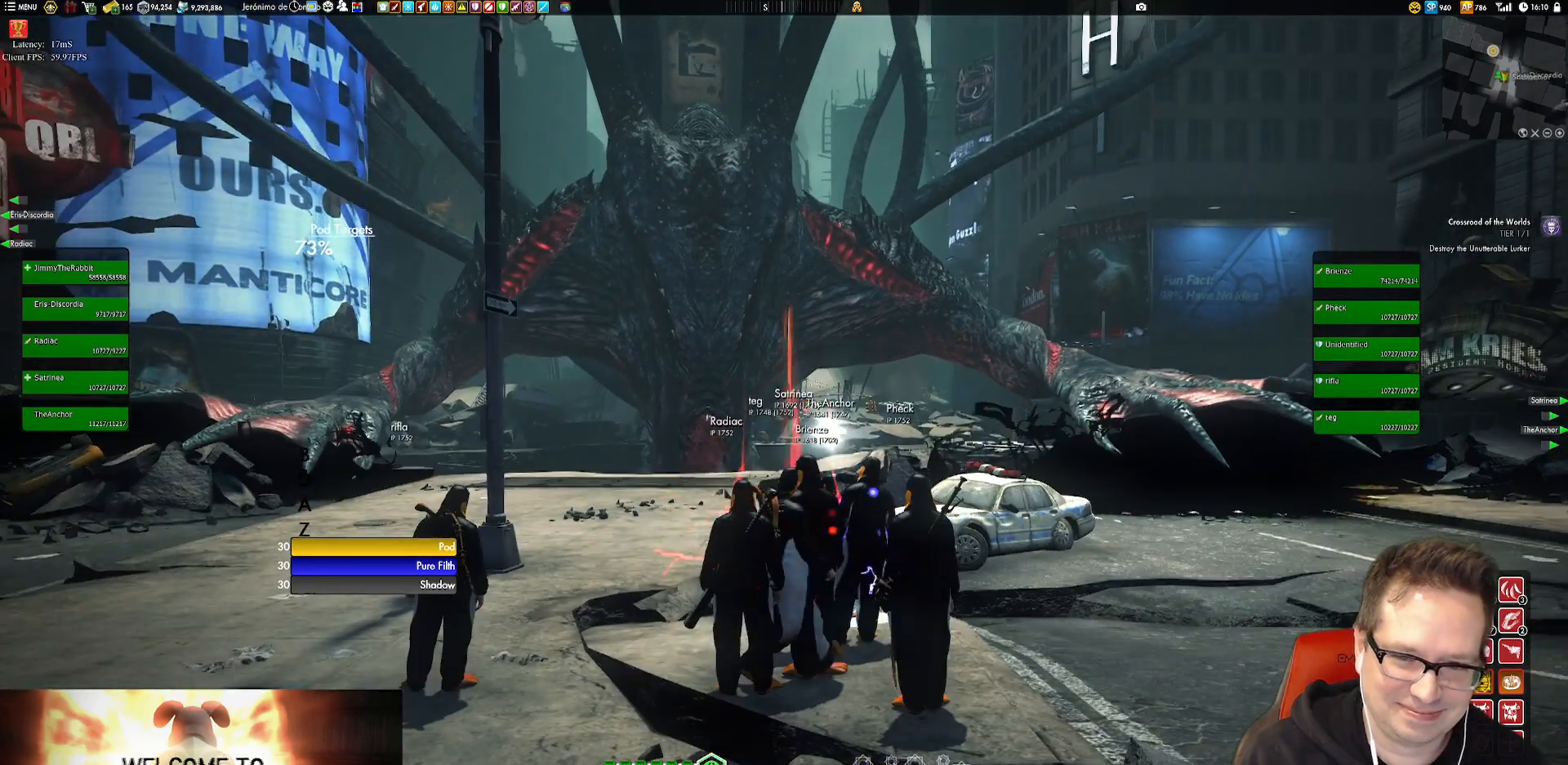
{"buttons": [], "left_stick": "center", "right_stick": "center", "events": [[84, "right_stick", "center"], [250, "A", "down"], [351, "A", "up"]]}
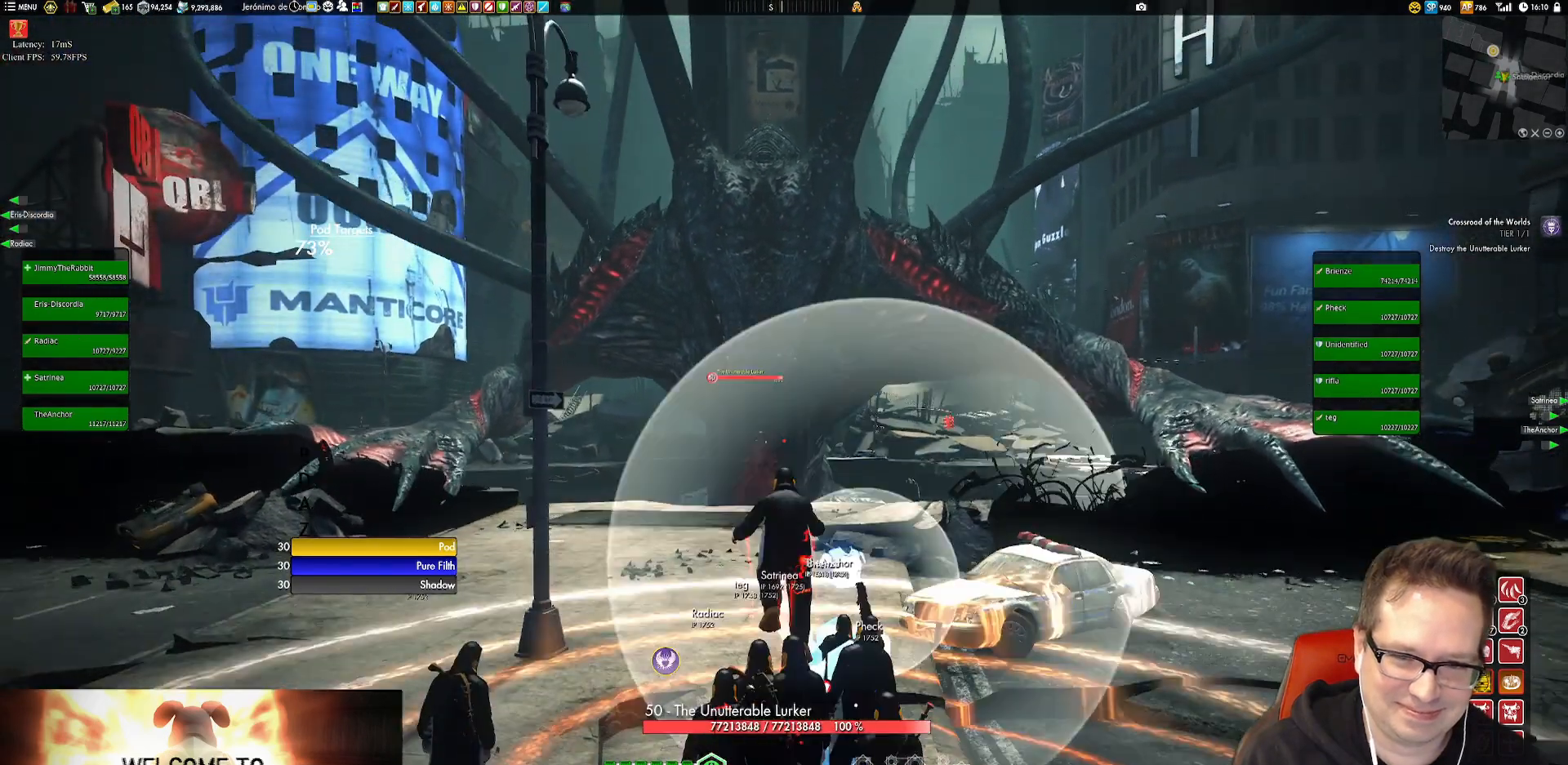
{"buttons": [], "left_stick": "center", "right_stick": "down", "events": [[283, "right_stick", "down"]]}
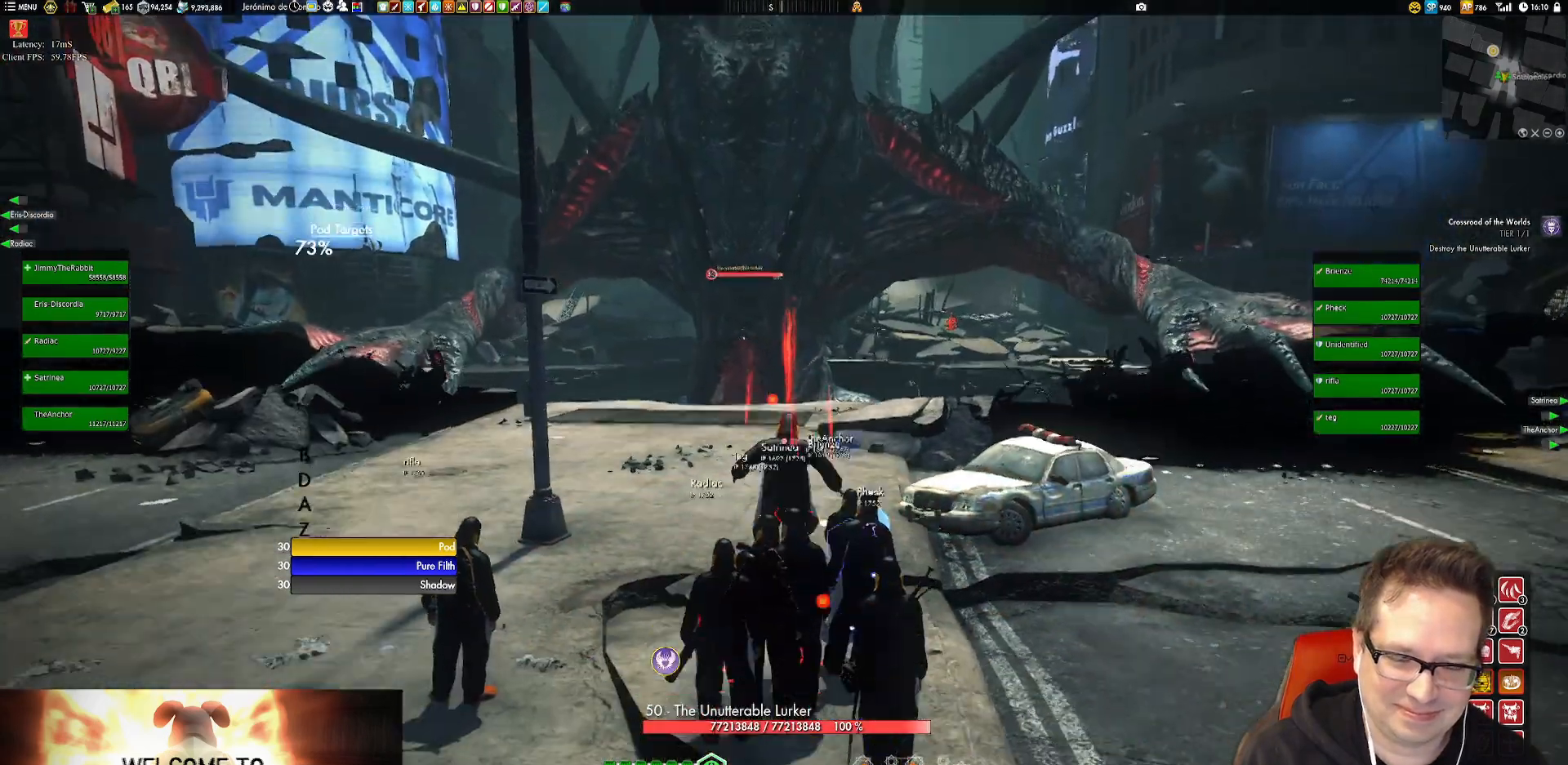
{"buttons": [], "left_stick": "center", "right_stick": "center"}
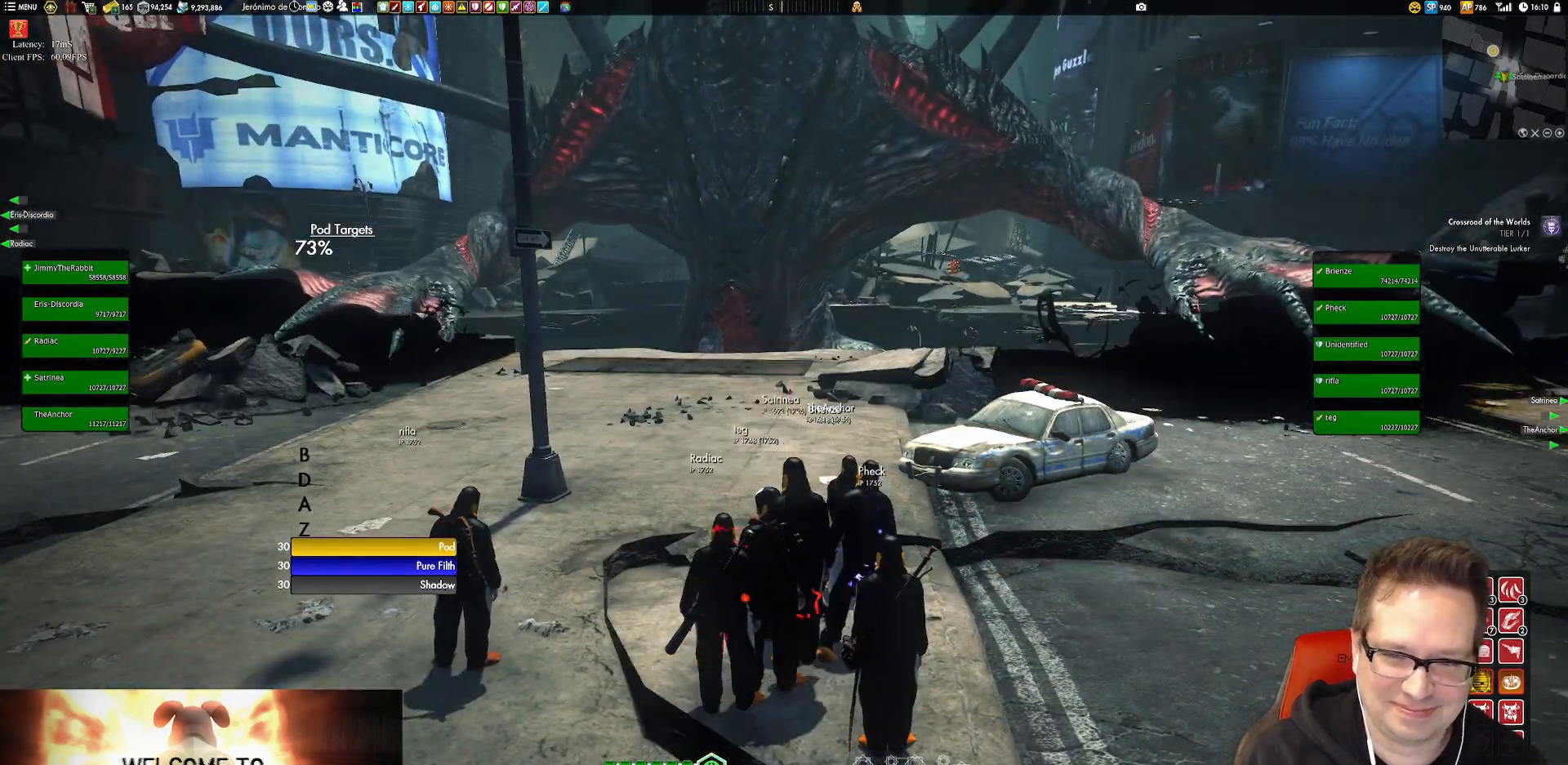
{"buttons": [], "left_stick": "center", "right_stick": "center", "events": []}
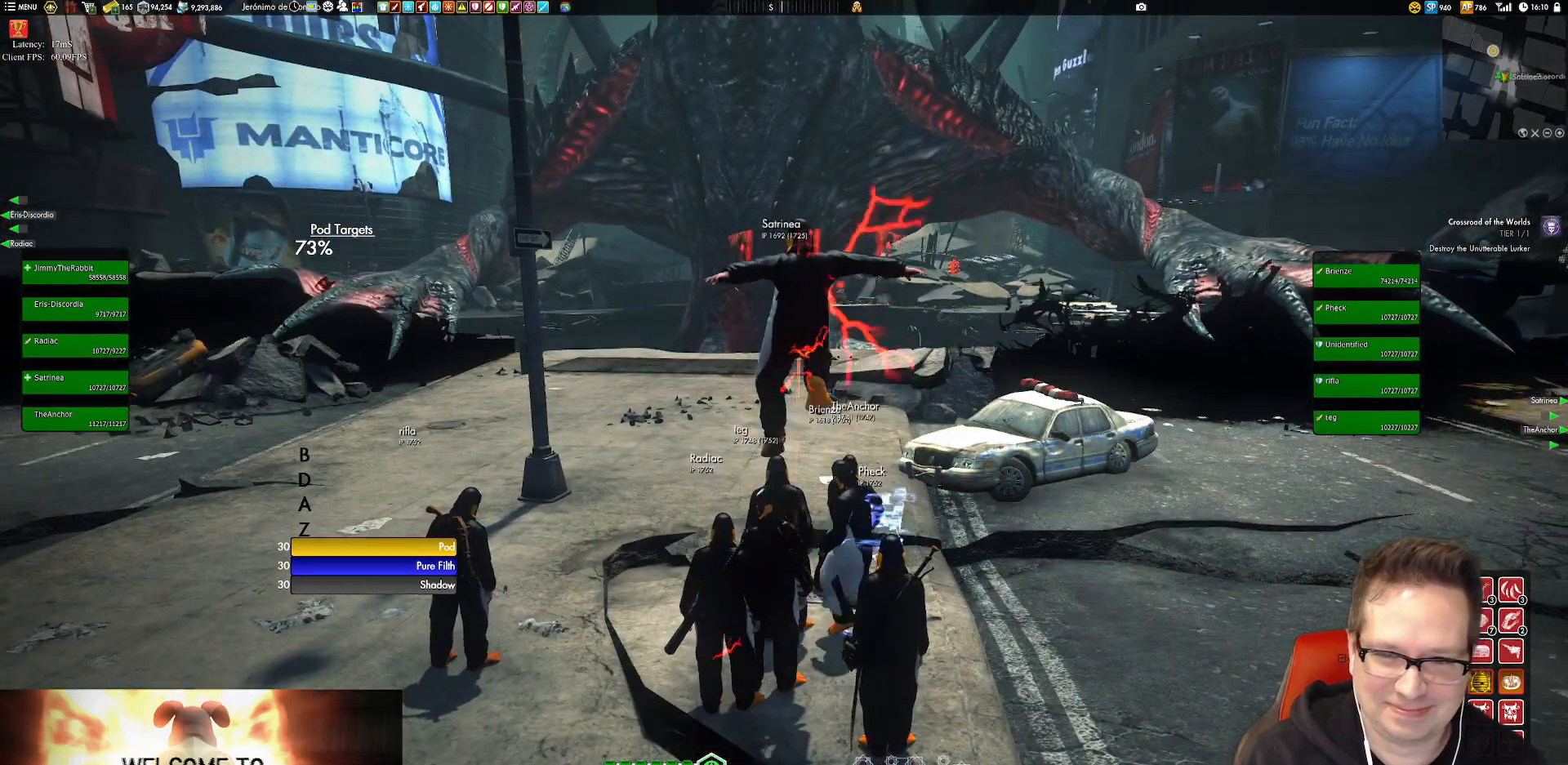
{"buttons": [], "left_stick": "center", "right_stick": "center", "events": []}
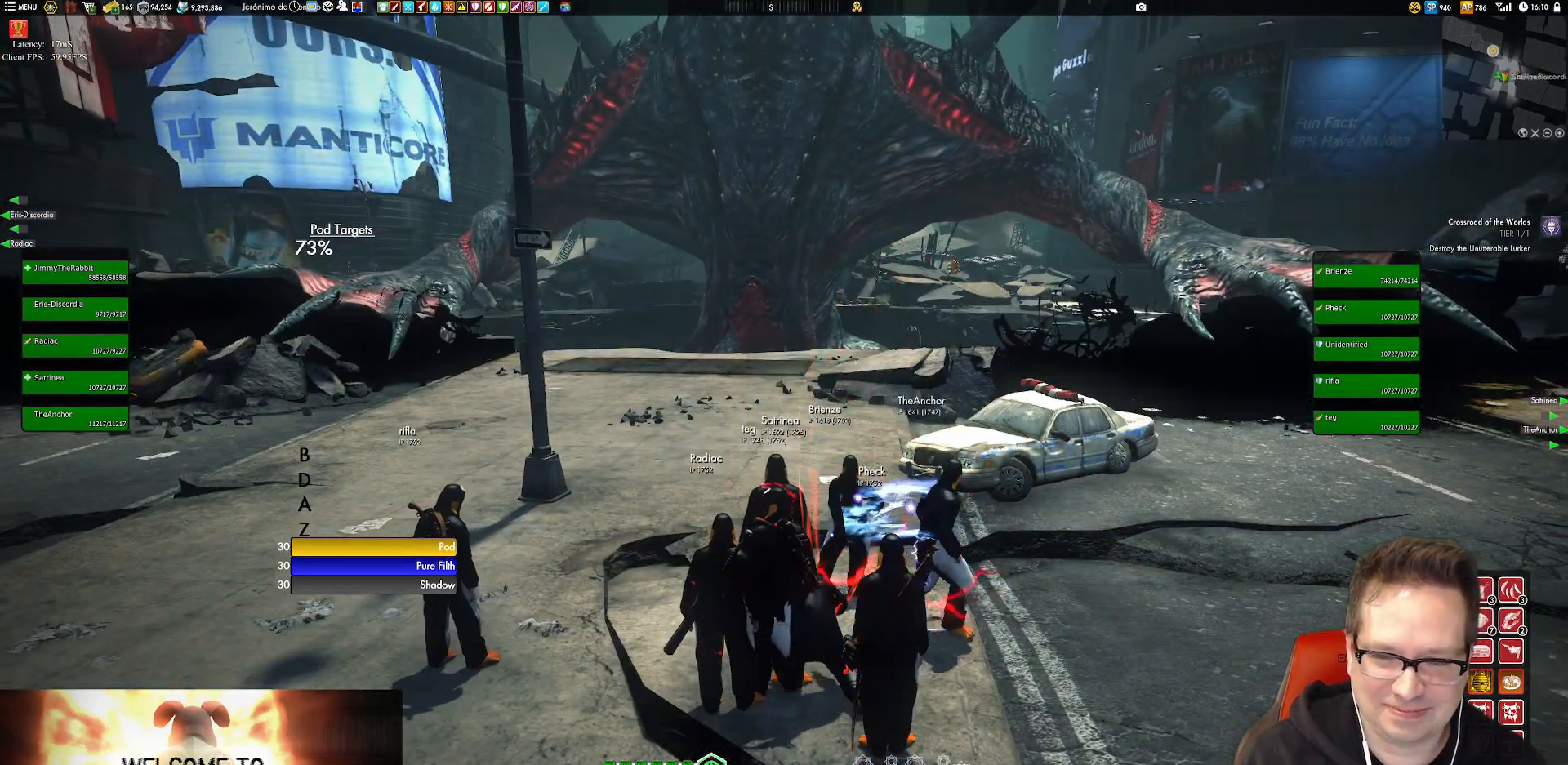
{"buttons": [], "left_stick": "center", "right_stick": "center", "events": []}
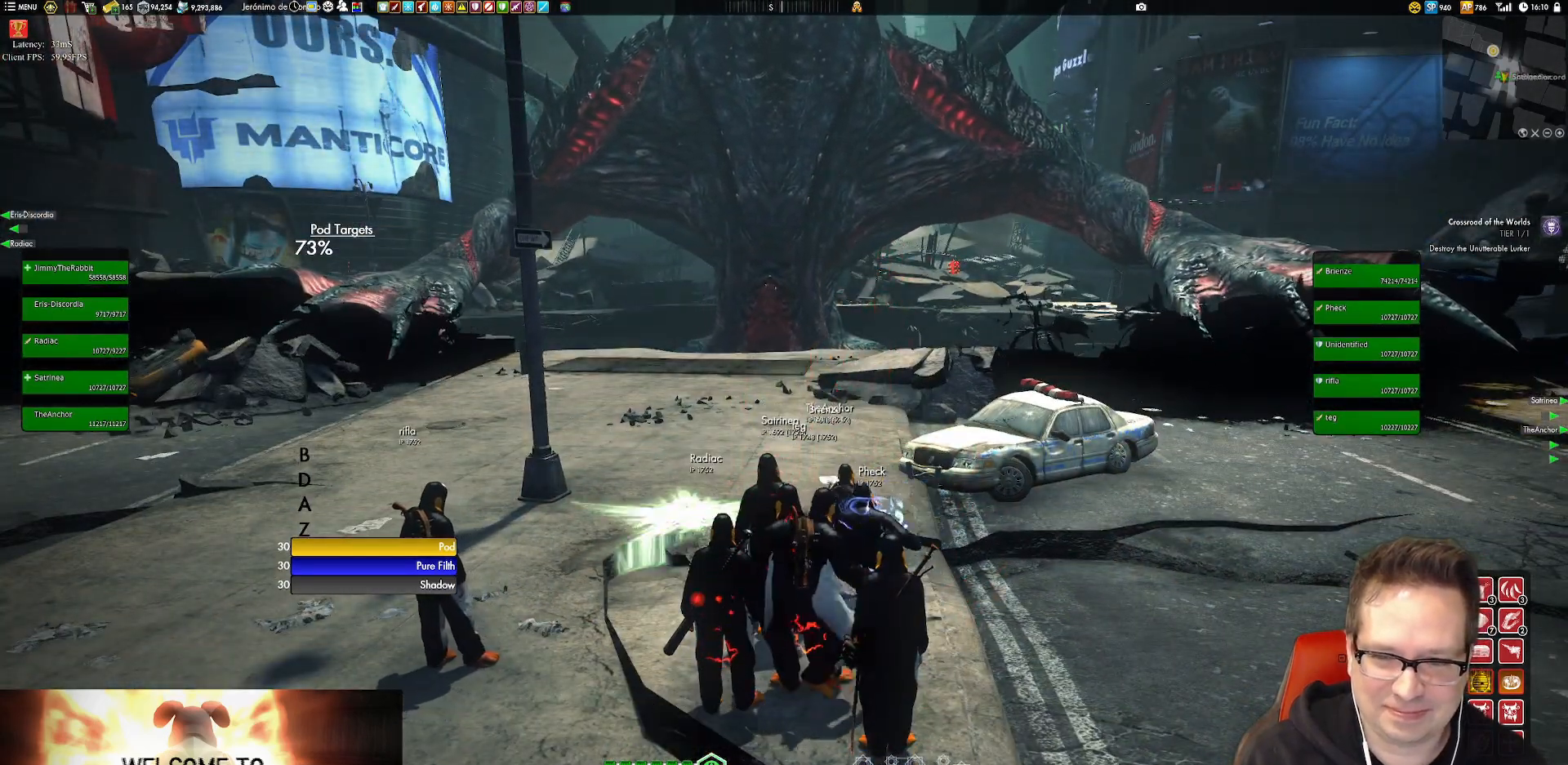
{"buttons": [], "left_stick": "center", "right_stick": "center", "events": []}
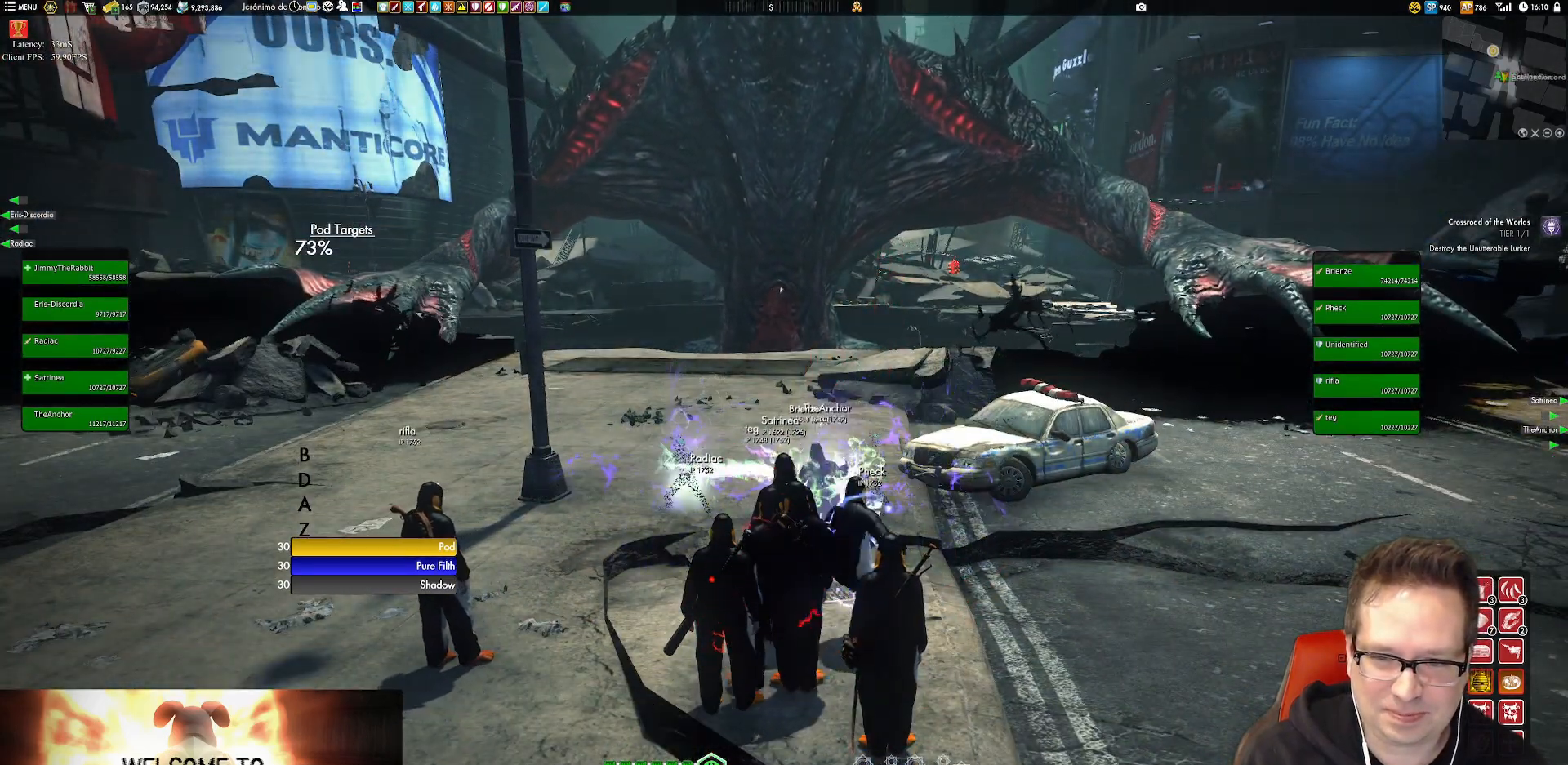
{"buttons": [], "left_stick": "center", "right_stick": "center", "events": []}
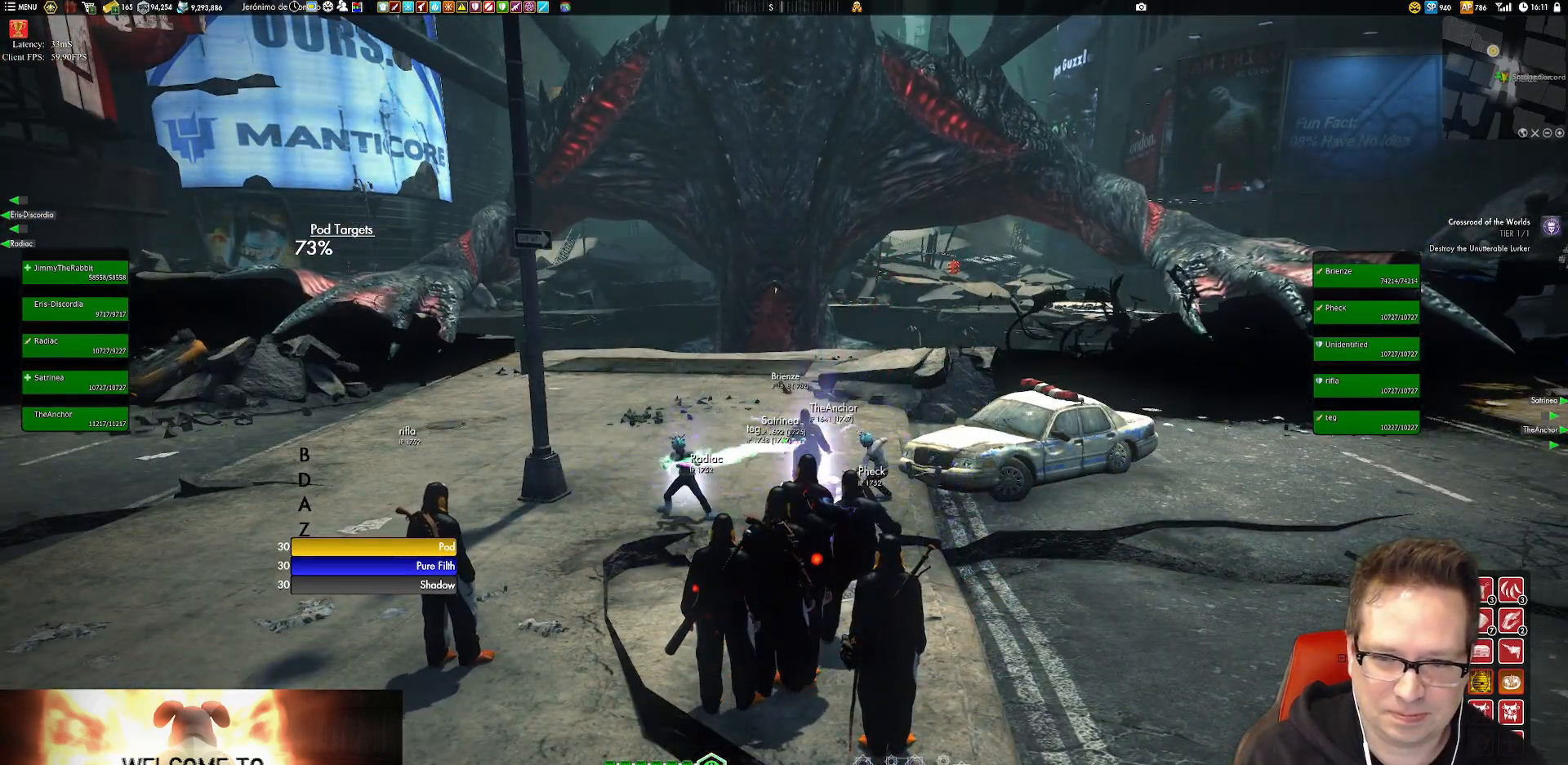
{"buttons": [], "left_stick": "up", "right_stick": "center", "events": [[167, "left_stick", "up"]]}
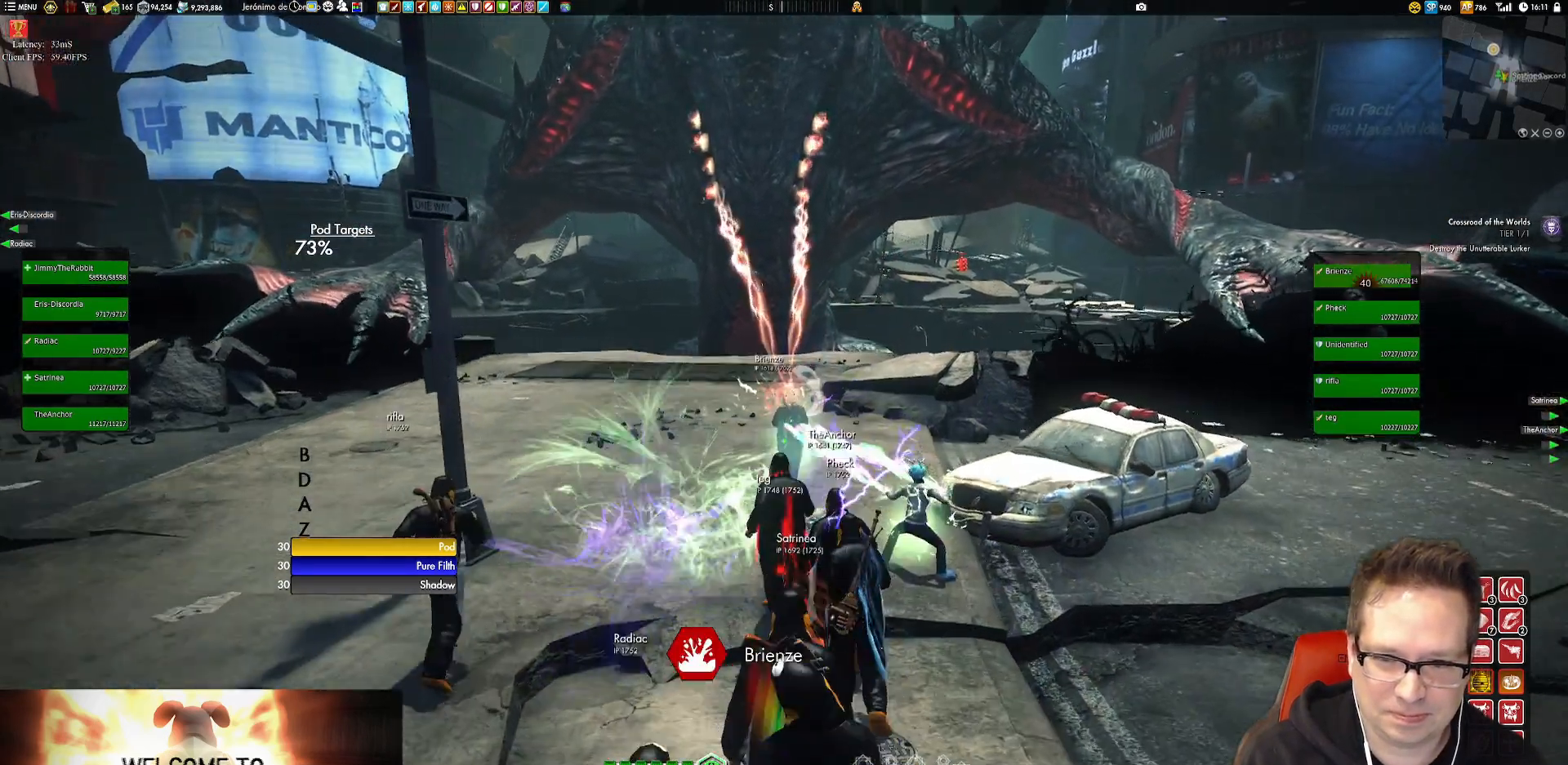
{"buttons": [], "left_stick": "up", "right_stick": "center", "events": []}
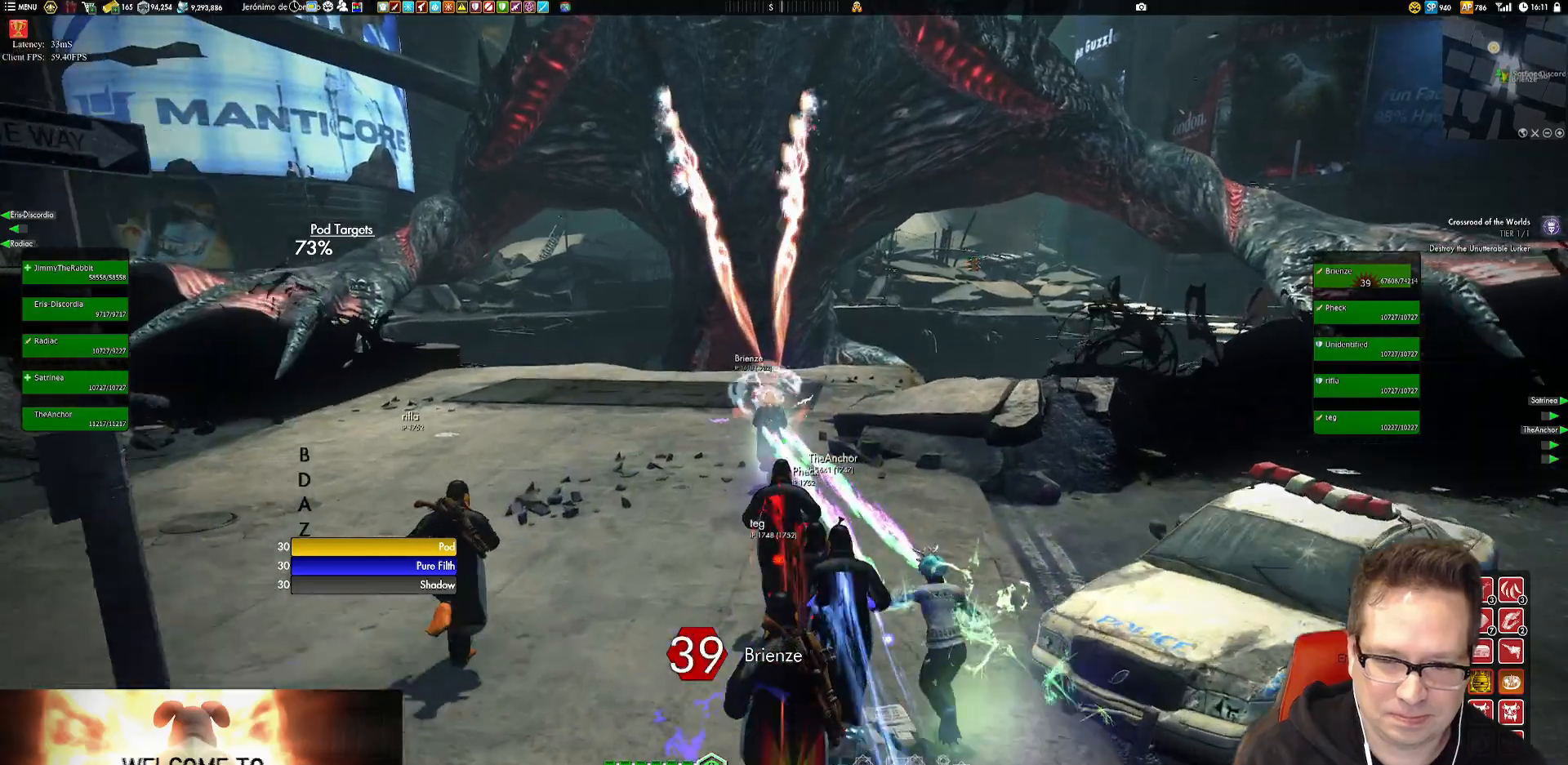
{"buttons": [], "left_stick": "up", "right_stick": "center"}
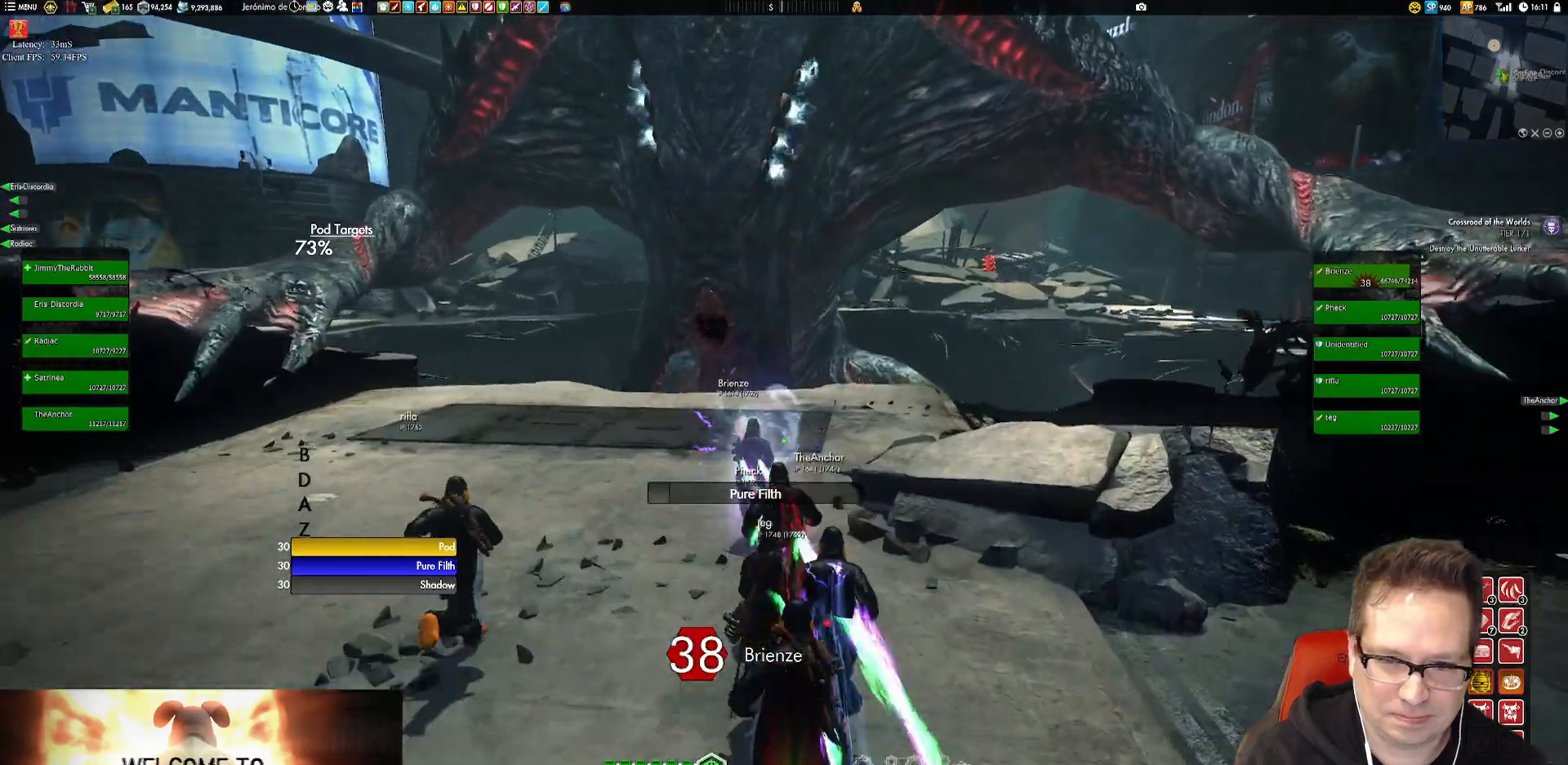
{"buttons": [], "left_stick": "up-left", "right_stick": "center", "events": [[17, "left_stick", "up-left"], [17, "right_stick", "down-right"], [217, "right_stick", "center"]]}
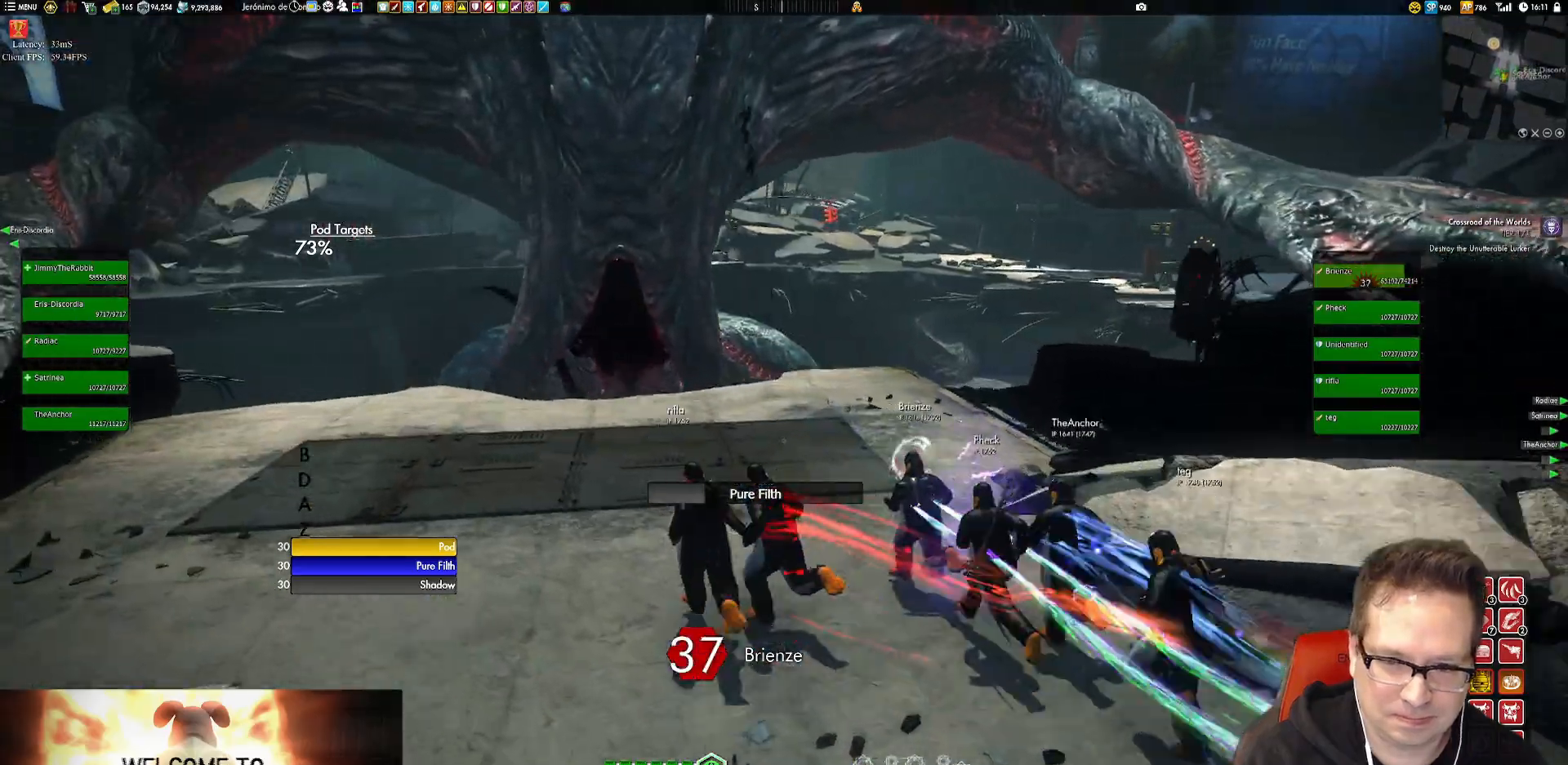
{"buttons": [], "left_stick": "up-left", "right_stick": "right", "events": [[150, "left_stick", "up"], [216, "right_stick", "down-right"], [283, "left_stick", "up-left"], [317, "right_stick", "center"], [483, "right_stick", "right"]]}
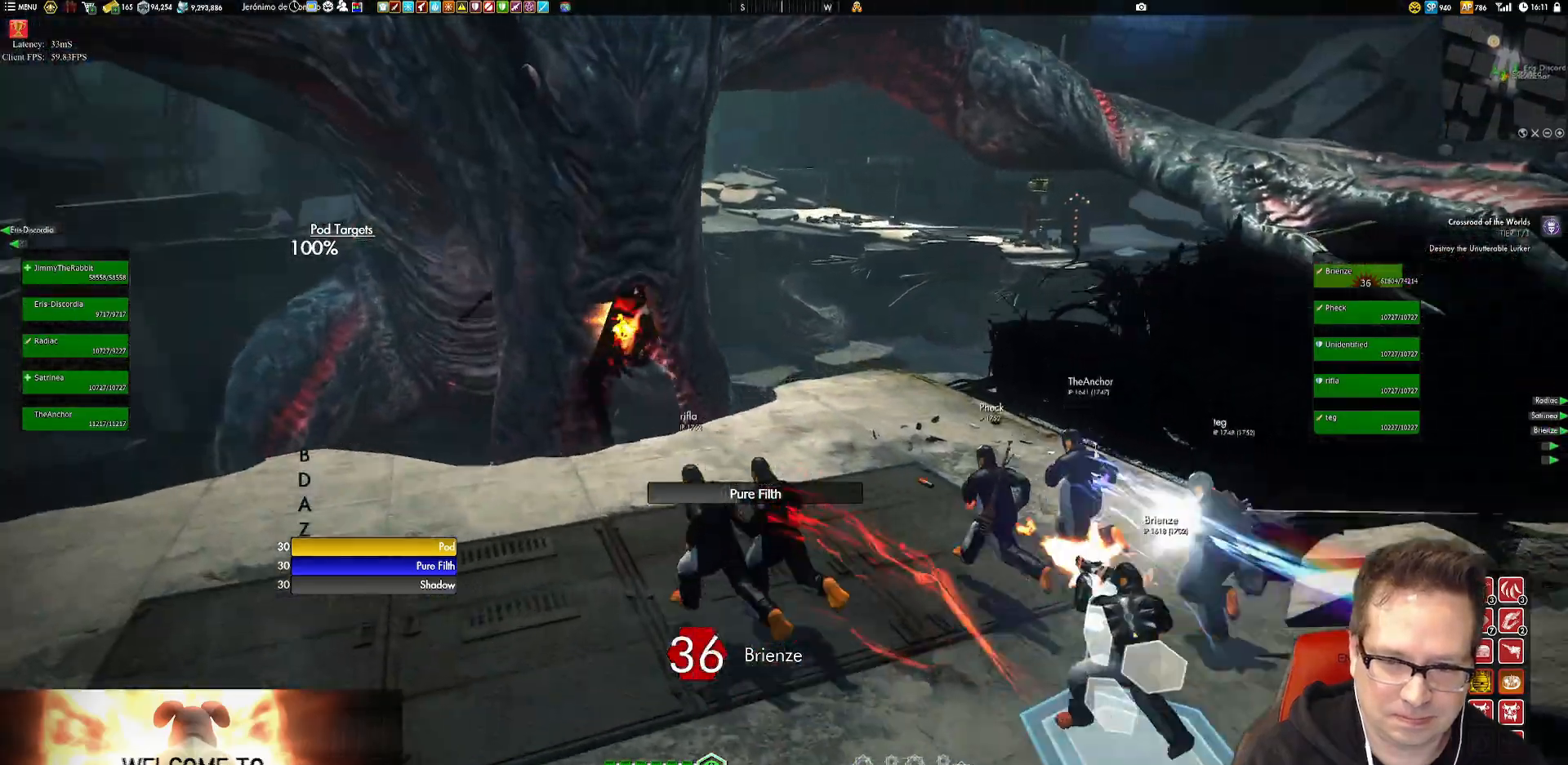
{"buttons": [], "left_stick": "center", "right_stick": "right", "events": [[50, "left_stick", "down-left"], [317, "left_stick", "center"]]}
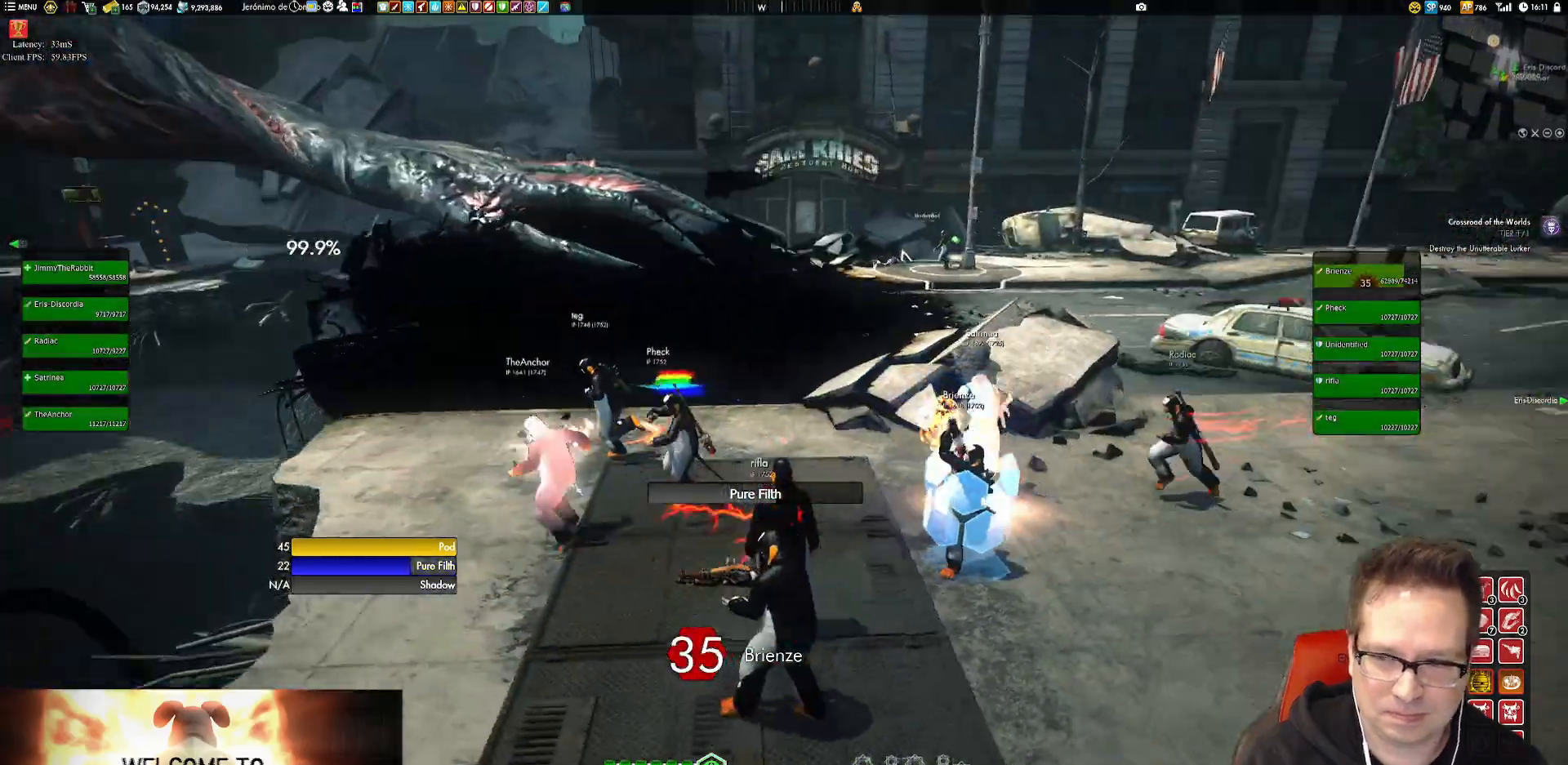
{"buttons": [], "left_stick": "center", "right_stick": "left", "events": [[150, "right_stick", "center"], [350, "right_stick", "left"]]}
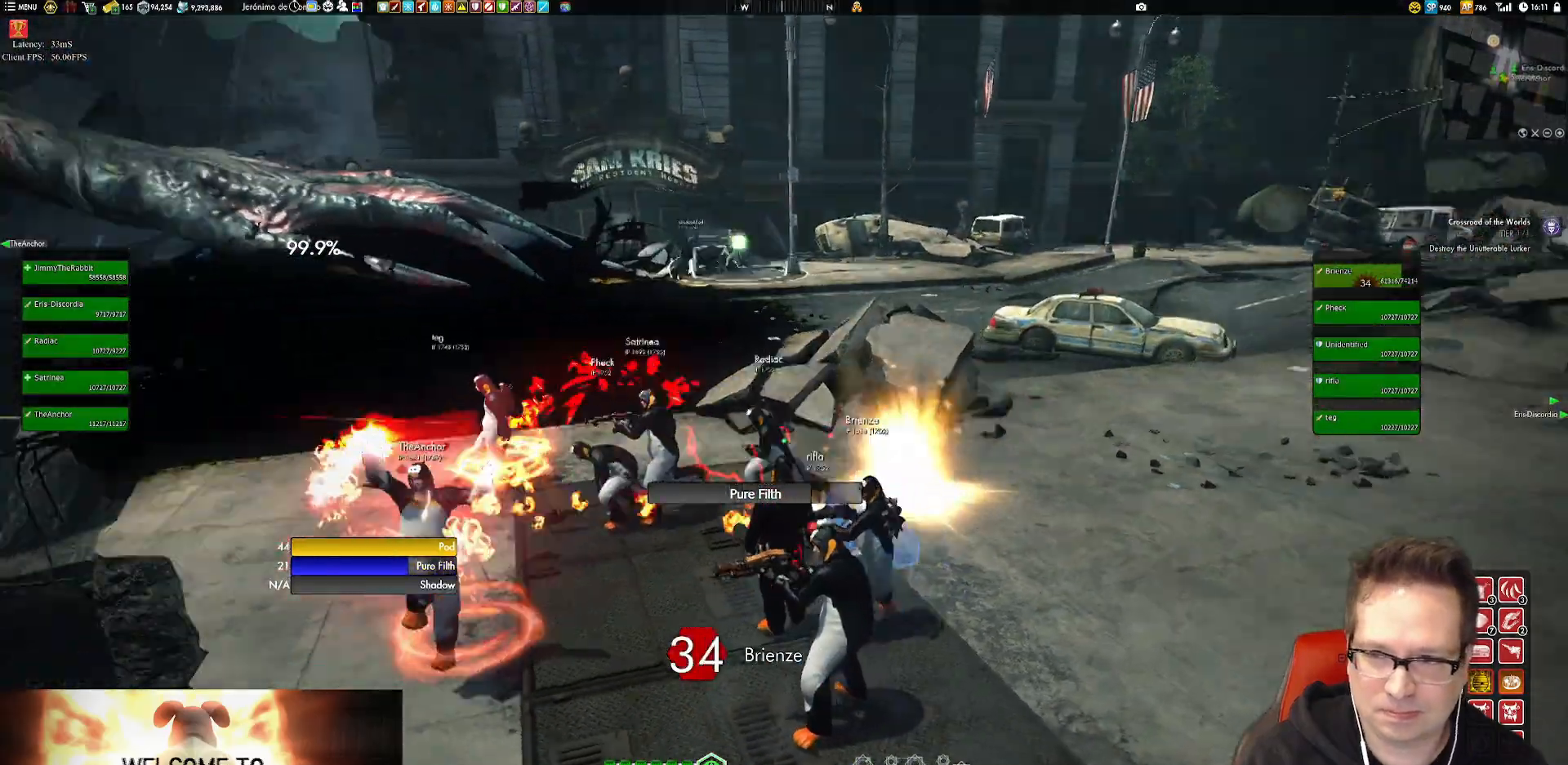
{"buttons": [], "left_stick": "center", "right_stick": "up-left", "events": [[217, "right_stick", "up-left"]]}
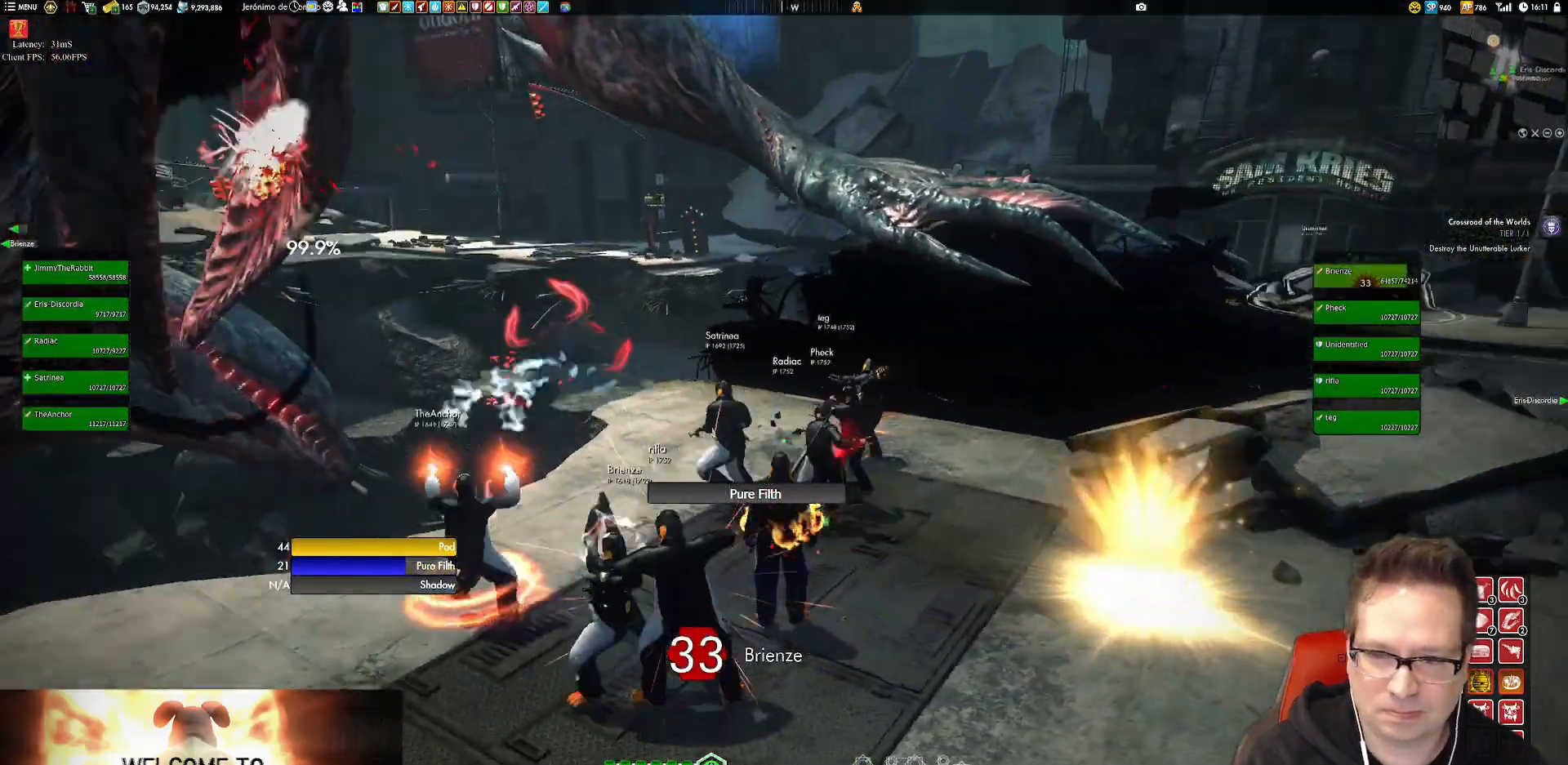
{"buttons": [], "left_stick": "down-right", "right_stick": "up-left", "events": [[383, "left_stick", "down-right"]]}
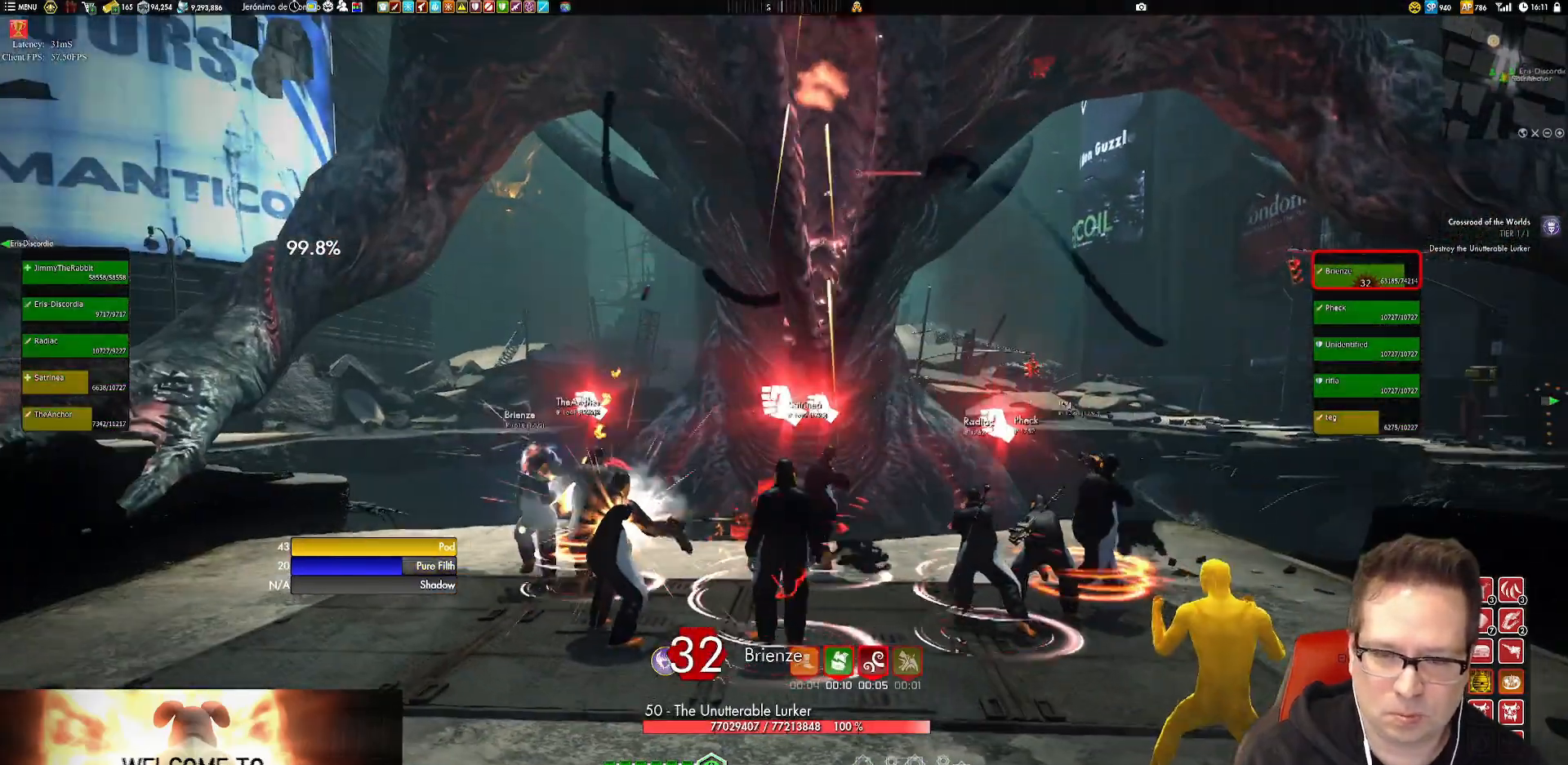
{"buttons": [], "left_stick": "center", "right_stick": "center", "events": [[17, "right_stick", "center"], [50, "left_stick", "center"], [284, "left_stick", "down-left"], [284, "right_stick", "down"], [384, "right_stick", "center"], [450, "left_stick", "center"]]}
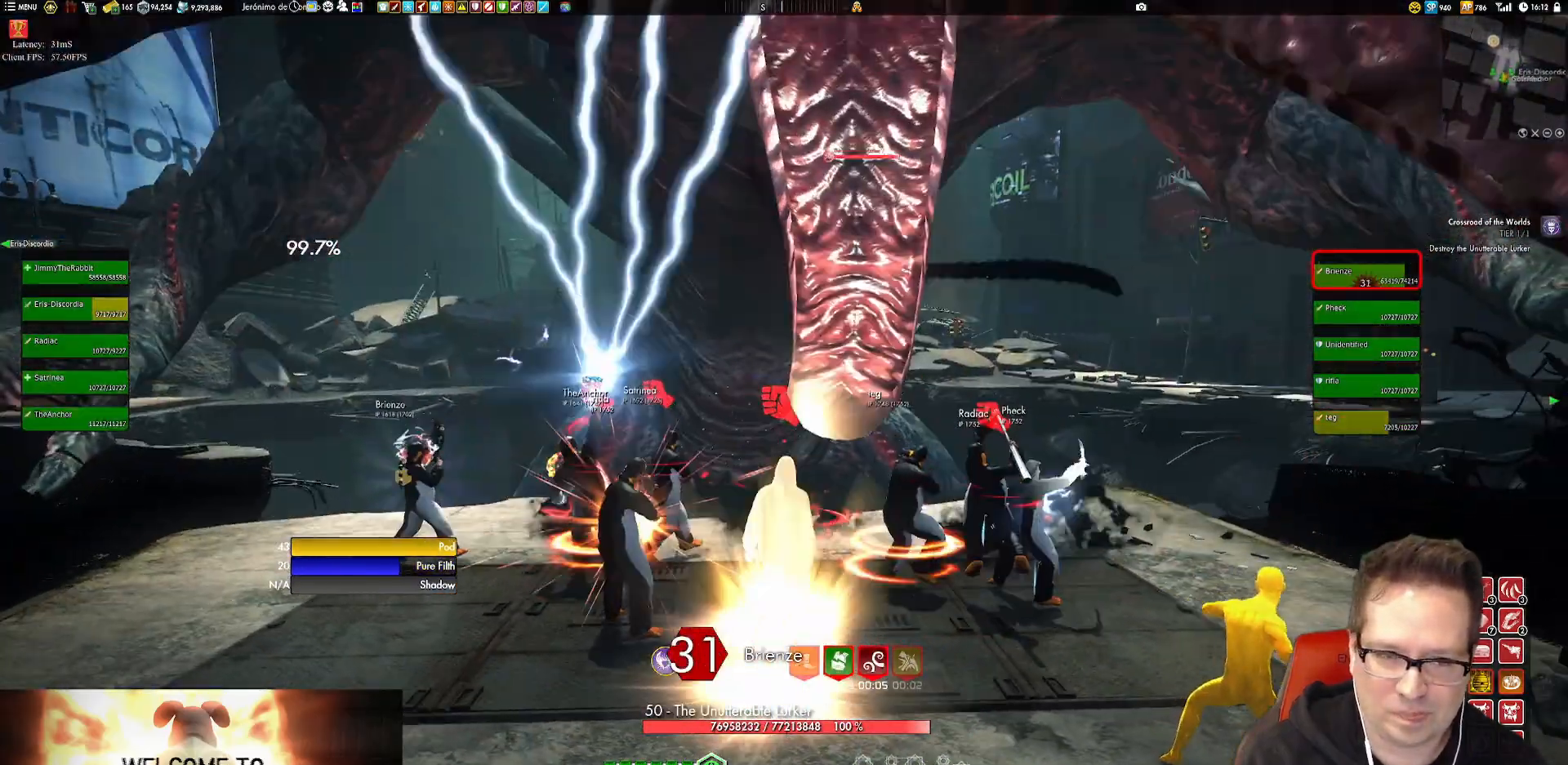
{"buttons": [], "left_stick": "right", "right_stick": "center", "events": [[250, "left_stick", "right"]]}
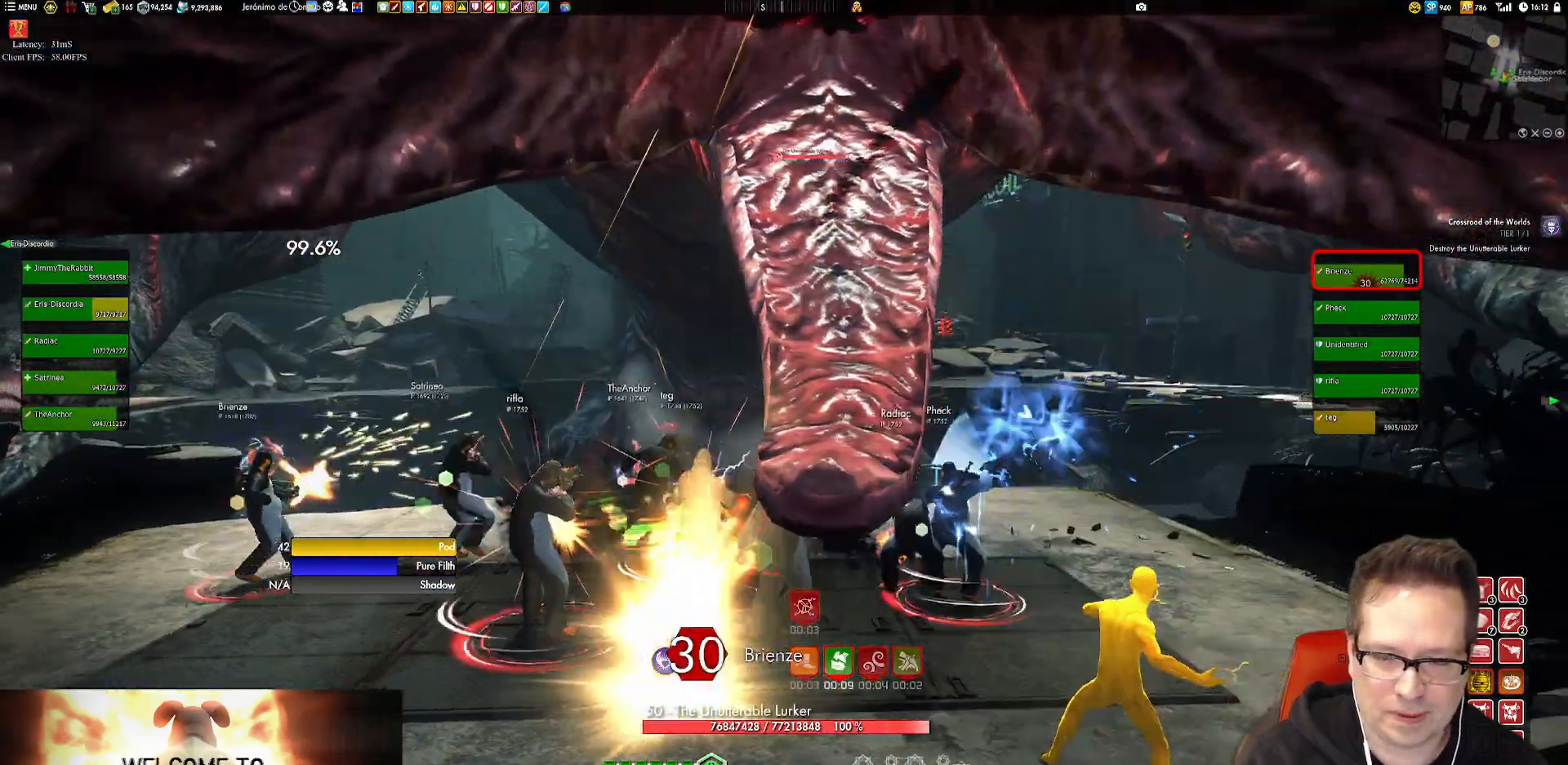
{"buttons": [], "left_stick": "left", "right_stick": "center", "events": [[17, "left_stick", "left"], [184, "left_stick", "center"], [250, "left_stick", "right"], [350, "left_stick", "left"]]}
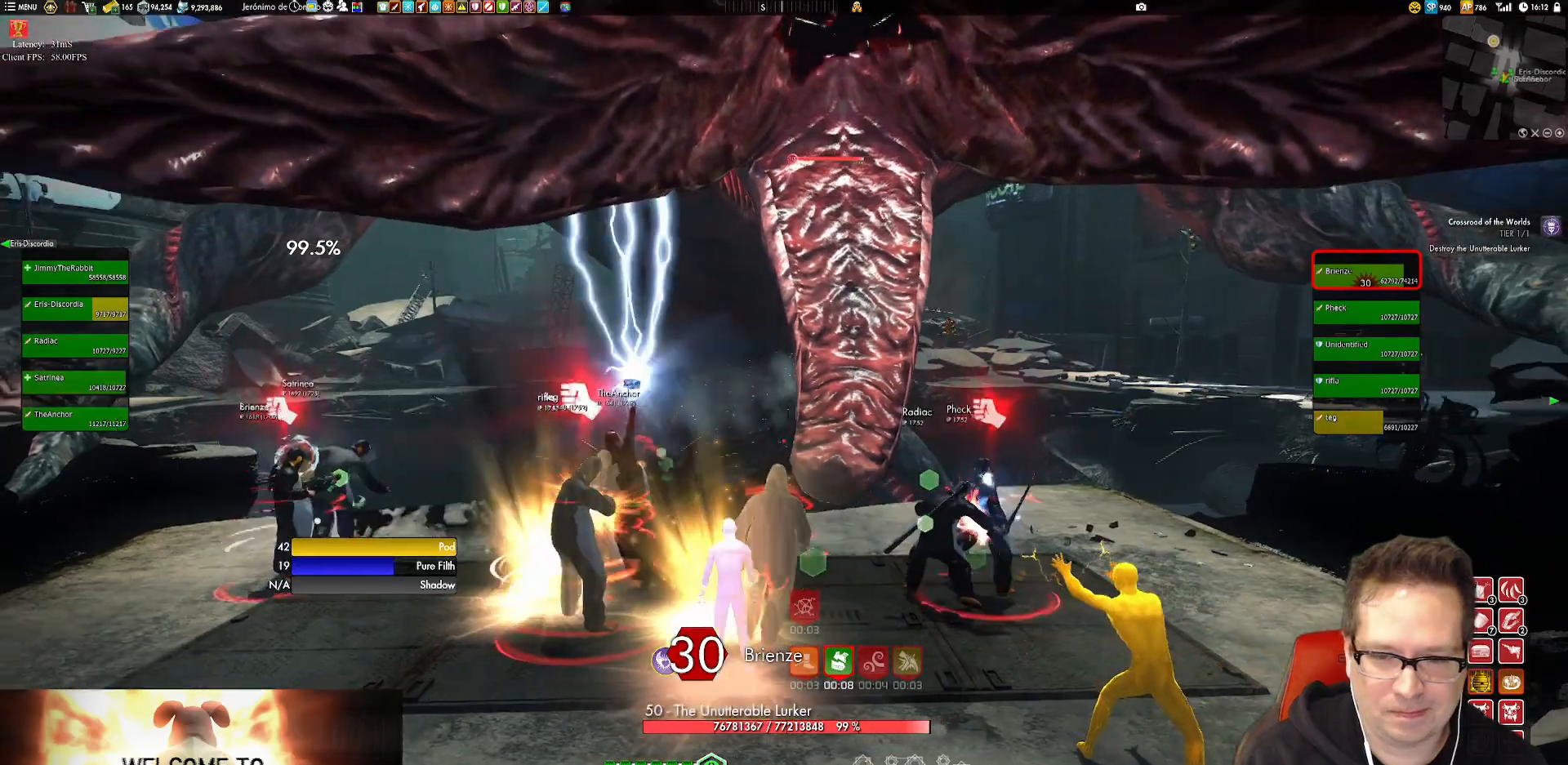
{"buttons": [], "left_stick": "center", "right_stick": "center", "events": [[16, "left_stick", "center"], [83, "left_stick", "right"], [283, "left_stick", "left"], [450, "left_stick", "center"]]}
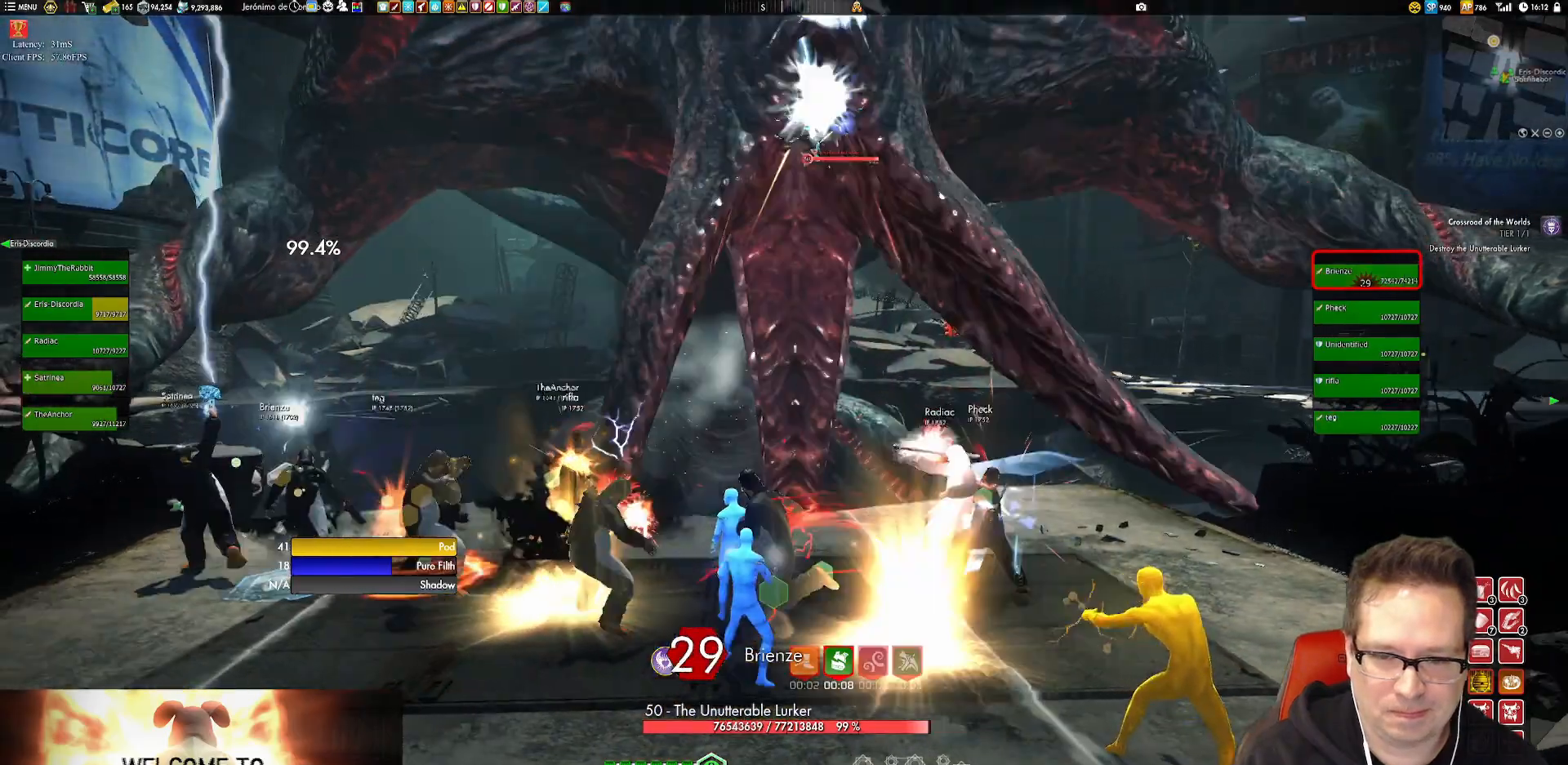
{"buttons": [], "left_stick": "right", "right_stick": "center", "events": [[17, "left_stick", "right"]]}
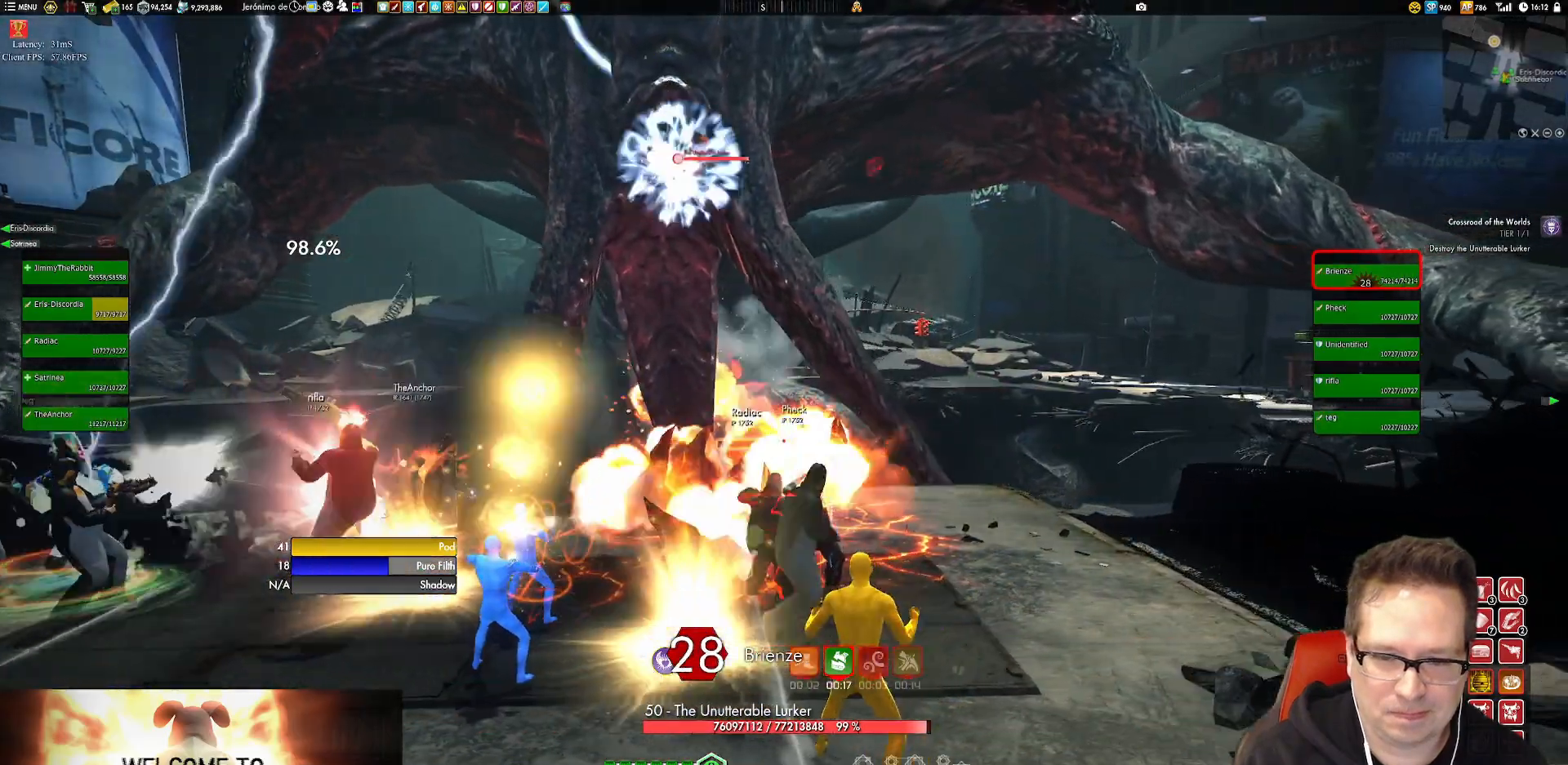
{"buttons": [], "left_stick": "center", "right_stick": "center", "events": [[50, "right_stick", "left"], [216, "left_stick", "center"], [216, "right_stick", "center"]]}
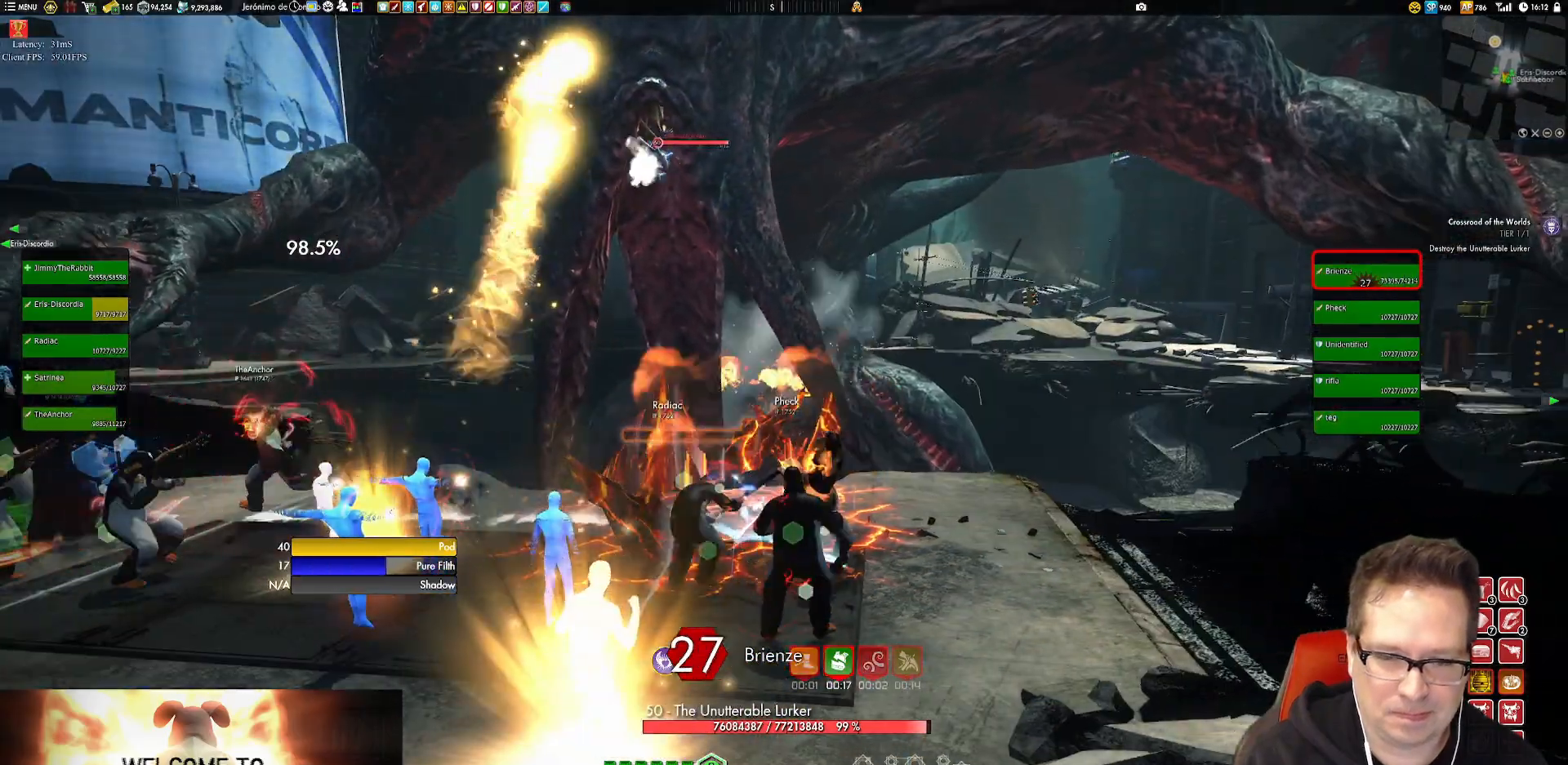
{"buttons": [], "left_stick": "center", "right_stick": "center", "events": [[117, "left_stick", "right"], [184, "left_stick", "center"]]}
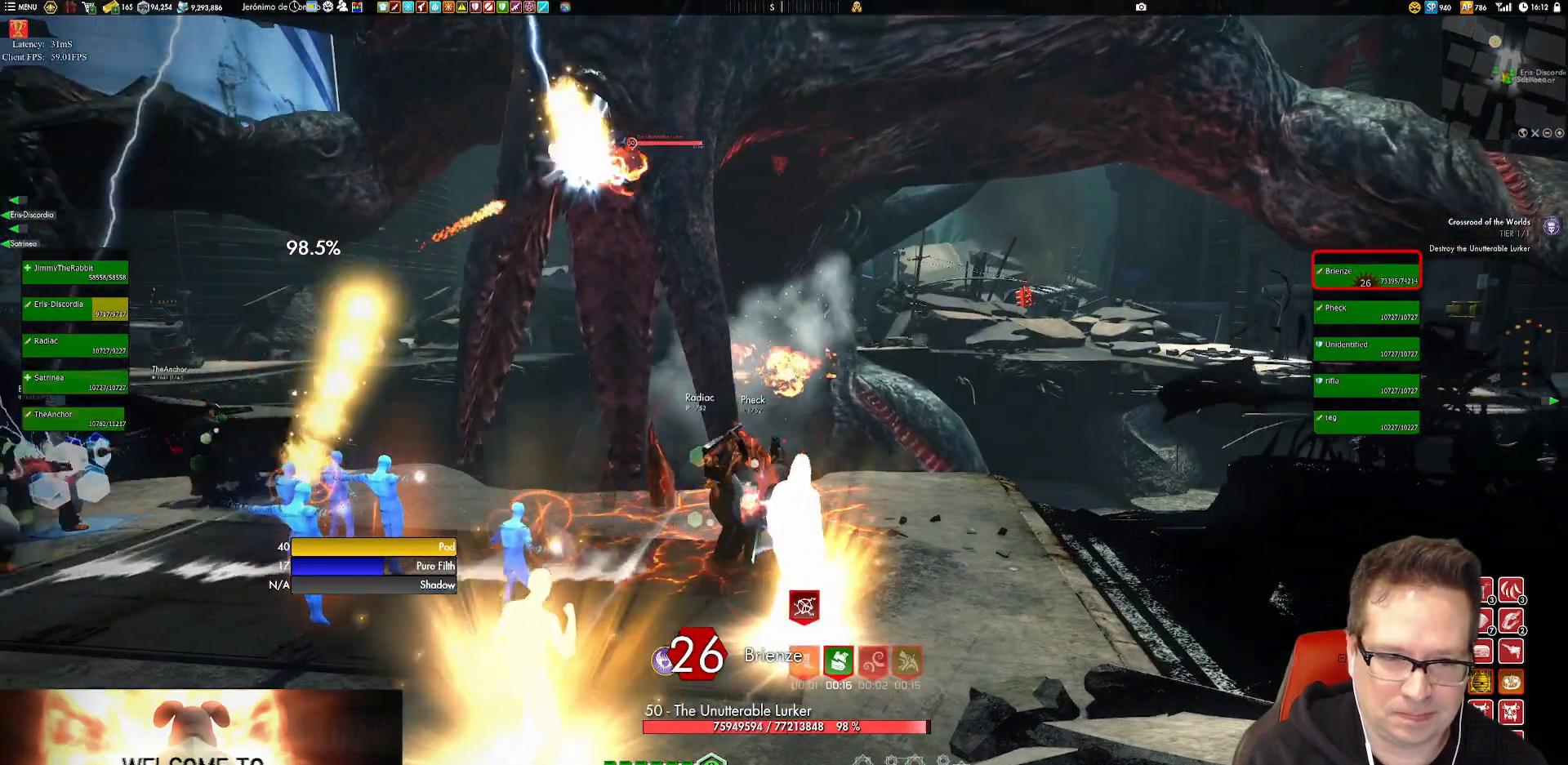
{"buttons": [], "left_stick": "center", "right_stick": "center", "events": []}
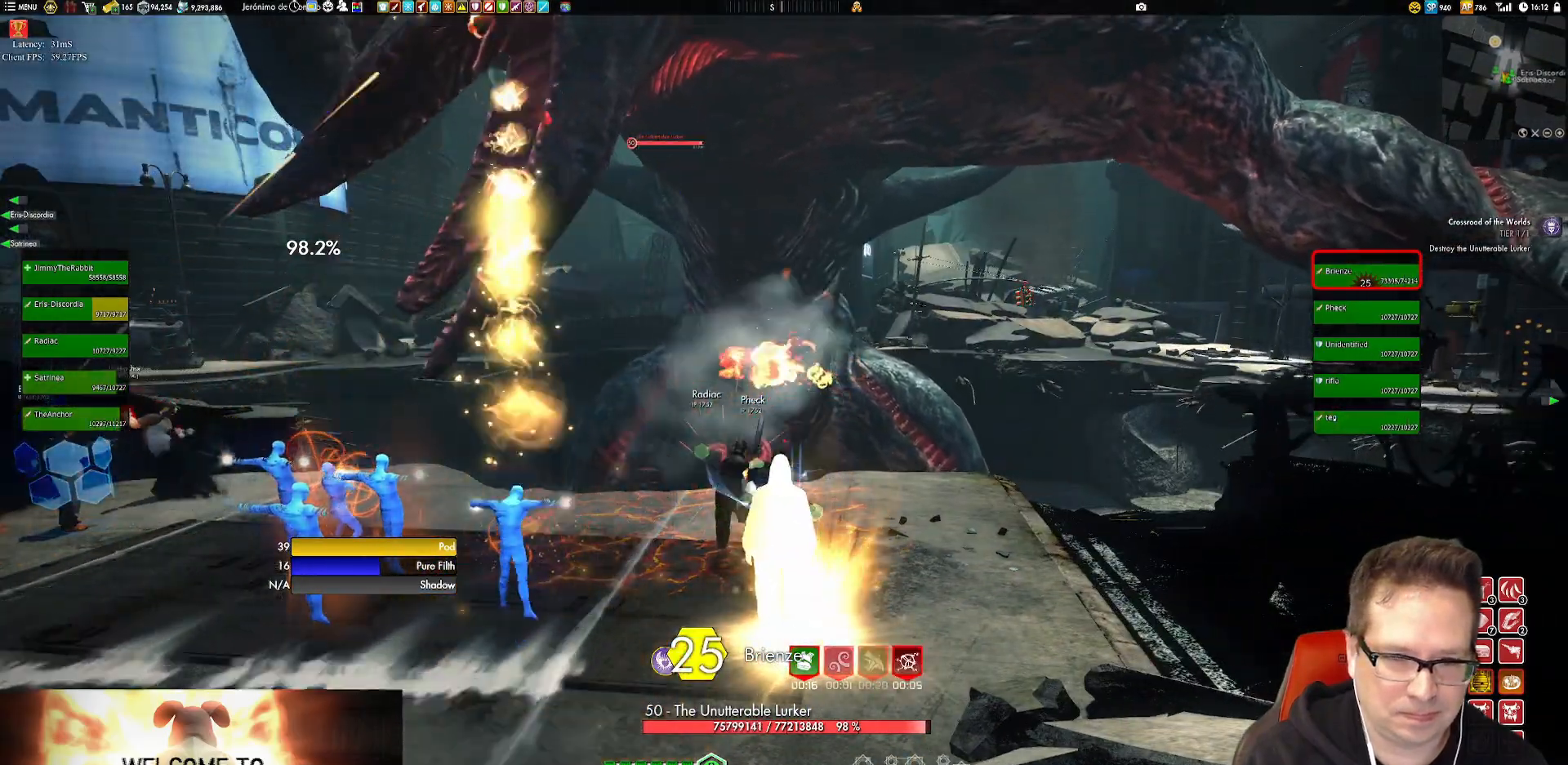
{"buttons": [], "left_stick": "center", "right_stick": "center", "events": []}
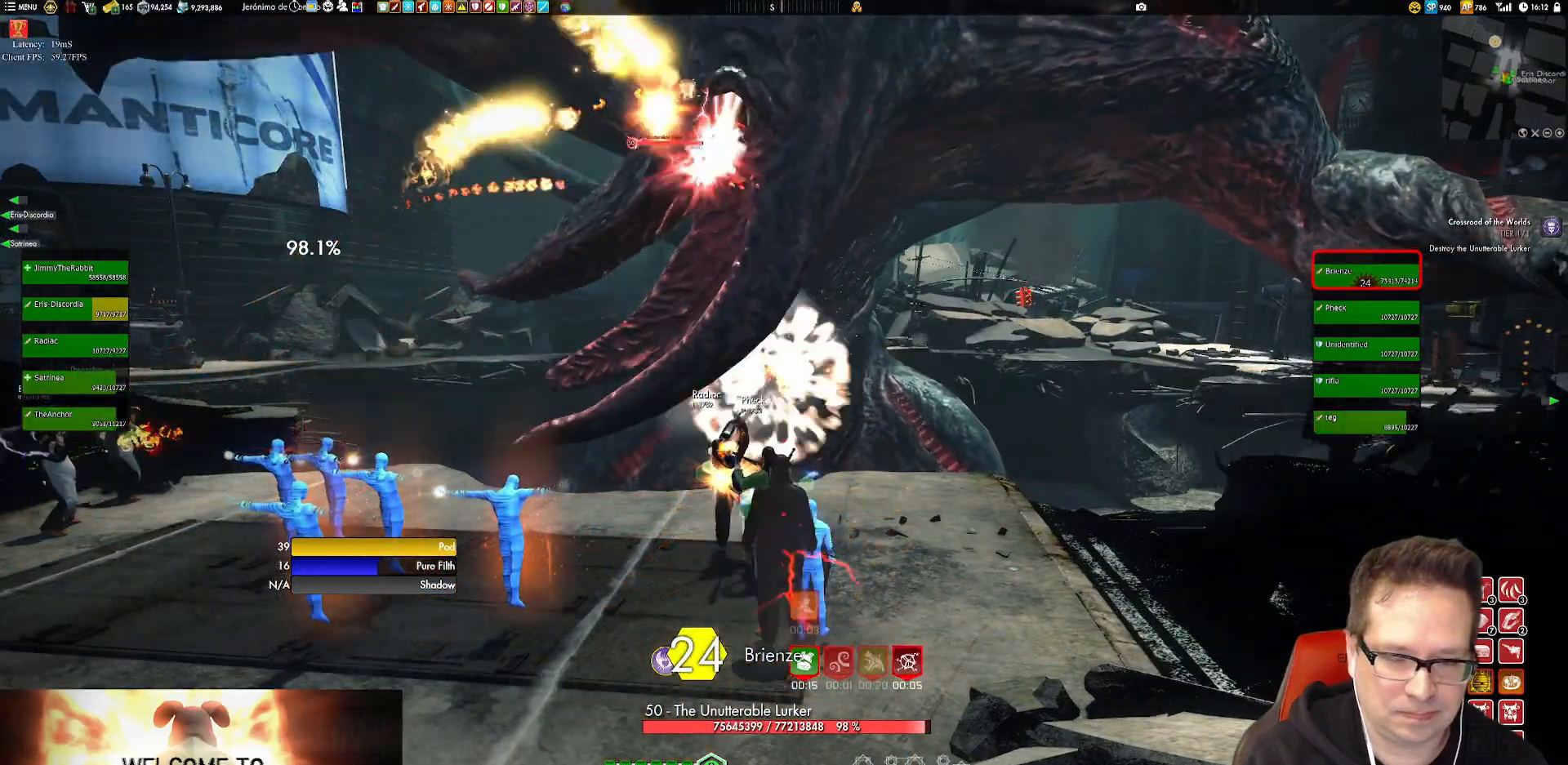
{"buttons": [], "left_stick": "left", "right_stick": "center", "events": [[417, "left_stick", "left"]]}